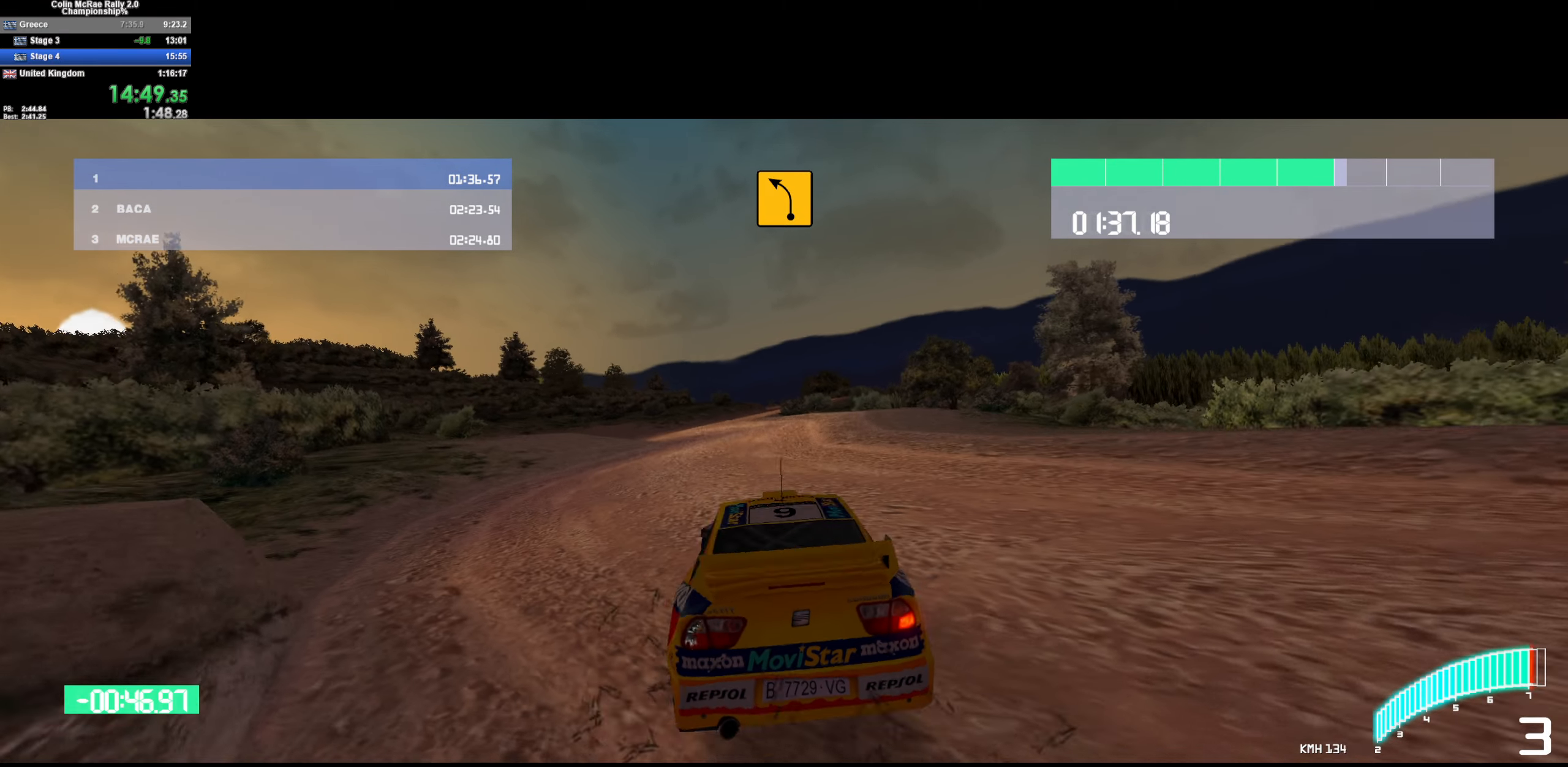
Gameplay with keyboard; each line is a JSON object with the keys held at the frame after it. "events" lists presses ("down") and releases ("up") of "/", "a", "d", "quote", "s" and "w" between this image and that frame as [ms after this image, input, new state], when the widget could be followed in between. No other keys are recorded. Mouse input is not recorded.
{"keys": ["w"], "events": [[50, "a", "down"], [150, "a", "up"], [200, "/", "down"], [283, "/", "up"]]}
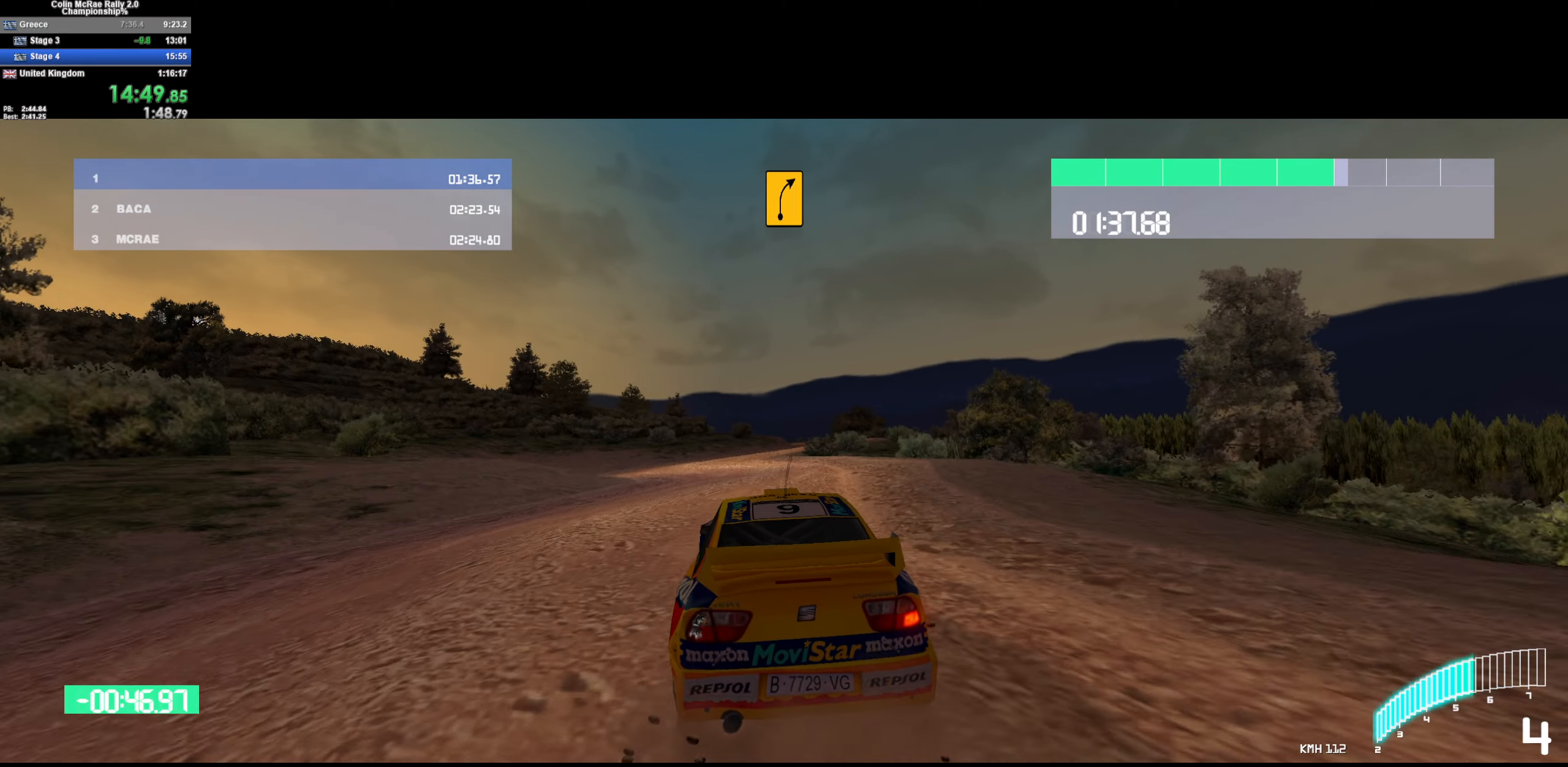
{"keys": ["w"], "events": [[200, "a", "down"], [300, "a", "up"]]}
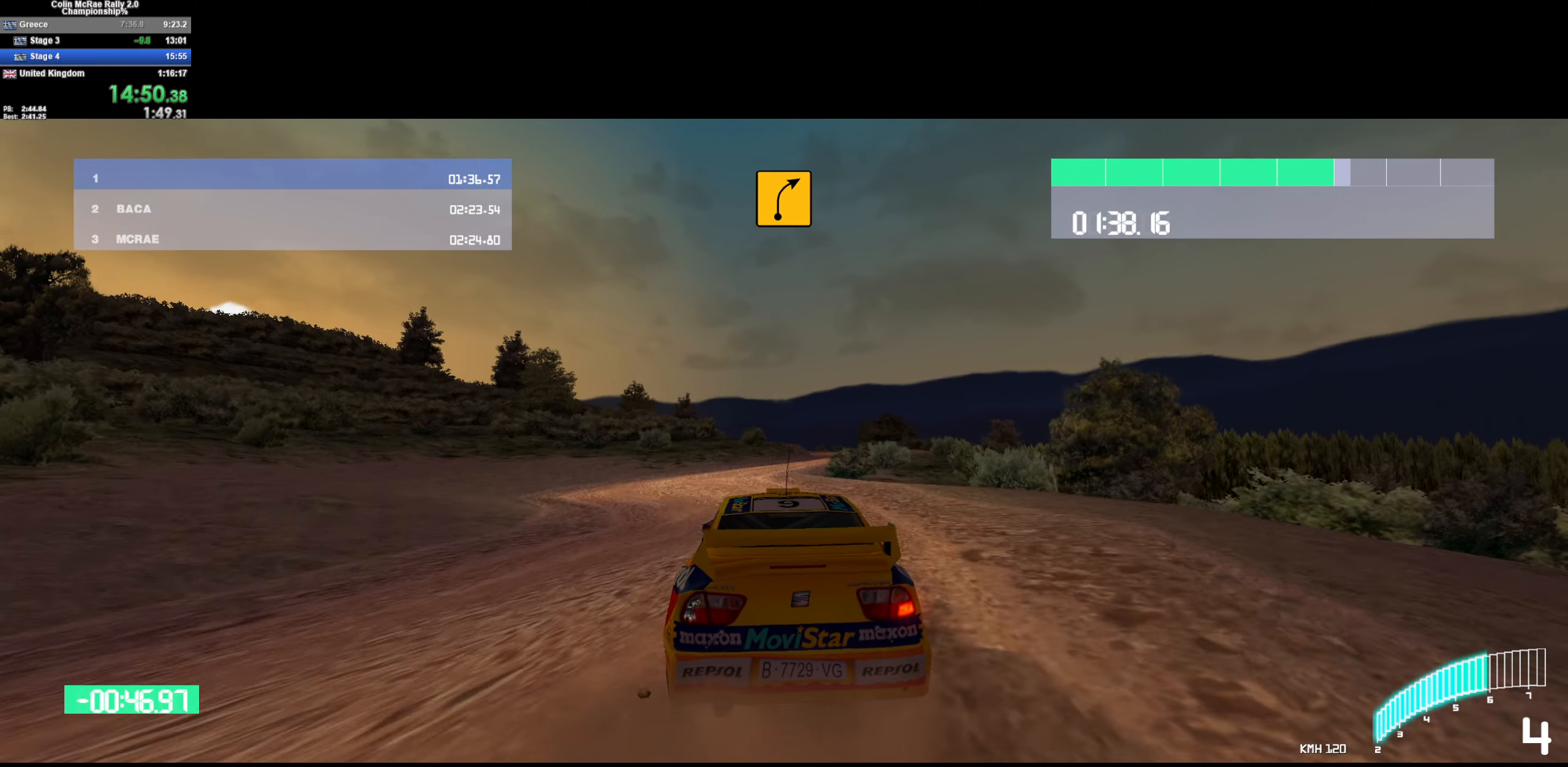
{"keys": ["d", "w"], "events": [[83, "d", "down"], [216, "d", "up"], [500, "d", "down"]]}
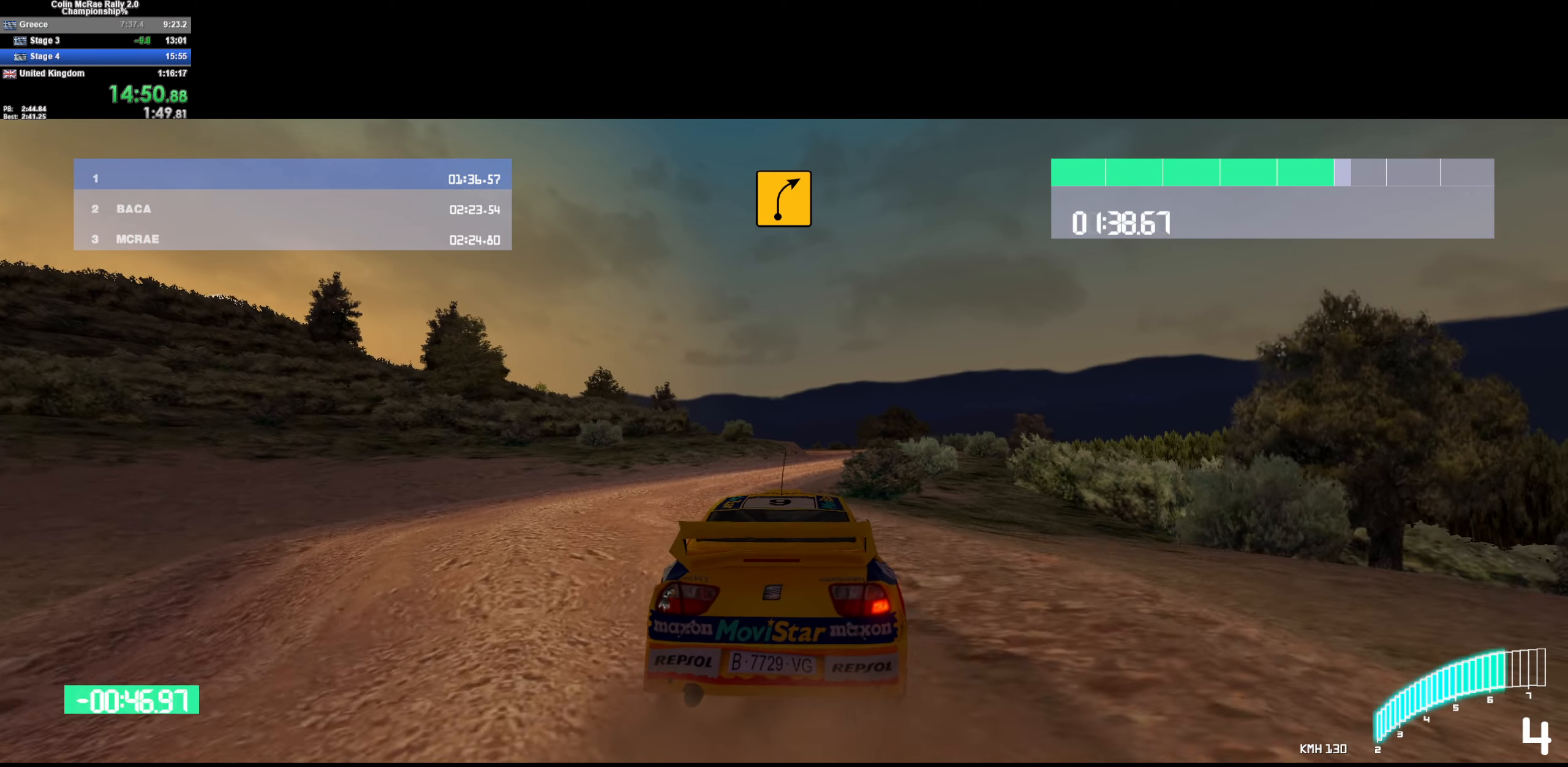
{"keys": ["w"], "events": [[183, "d", "up"], [383, "d", "down"], [466, "d", "up"]]}
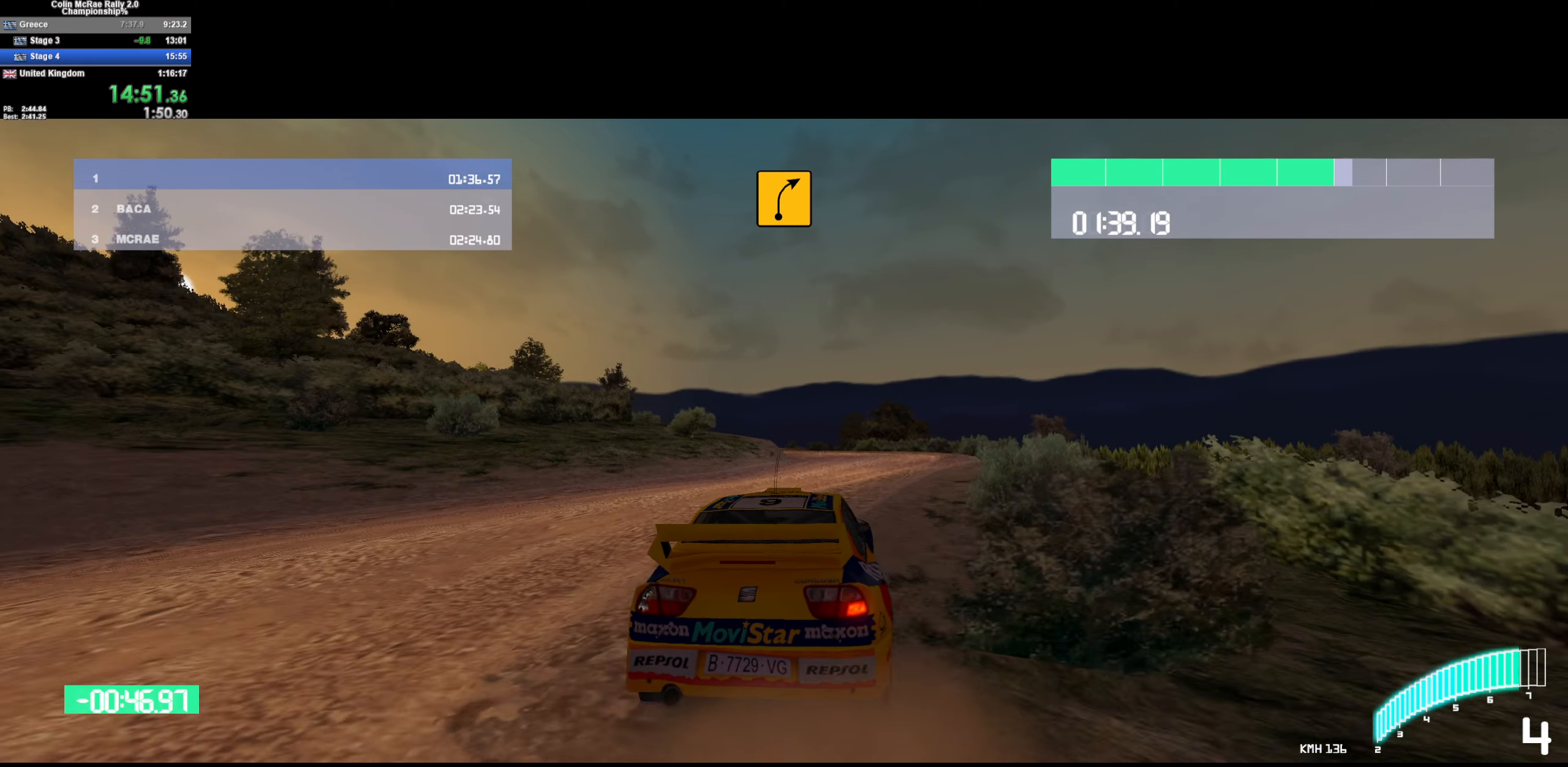
{"keys": ["w"], "events": [[116, "/", "down"], [166, "d", "down"], [216, "/", "up"], [250, "d", "up"], [283, "a", "down"], [483, "a", "up"]]}
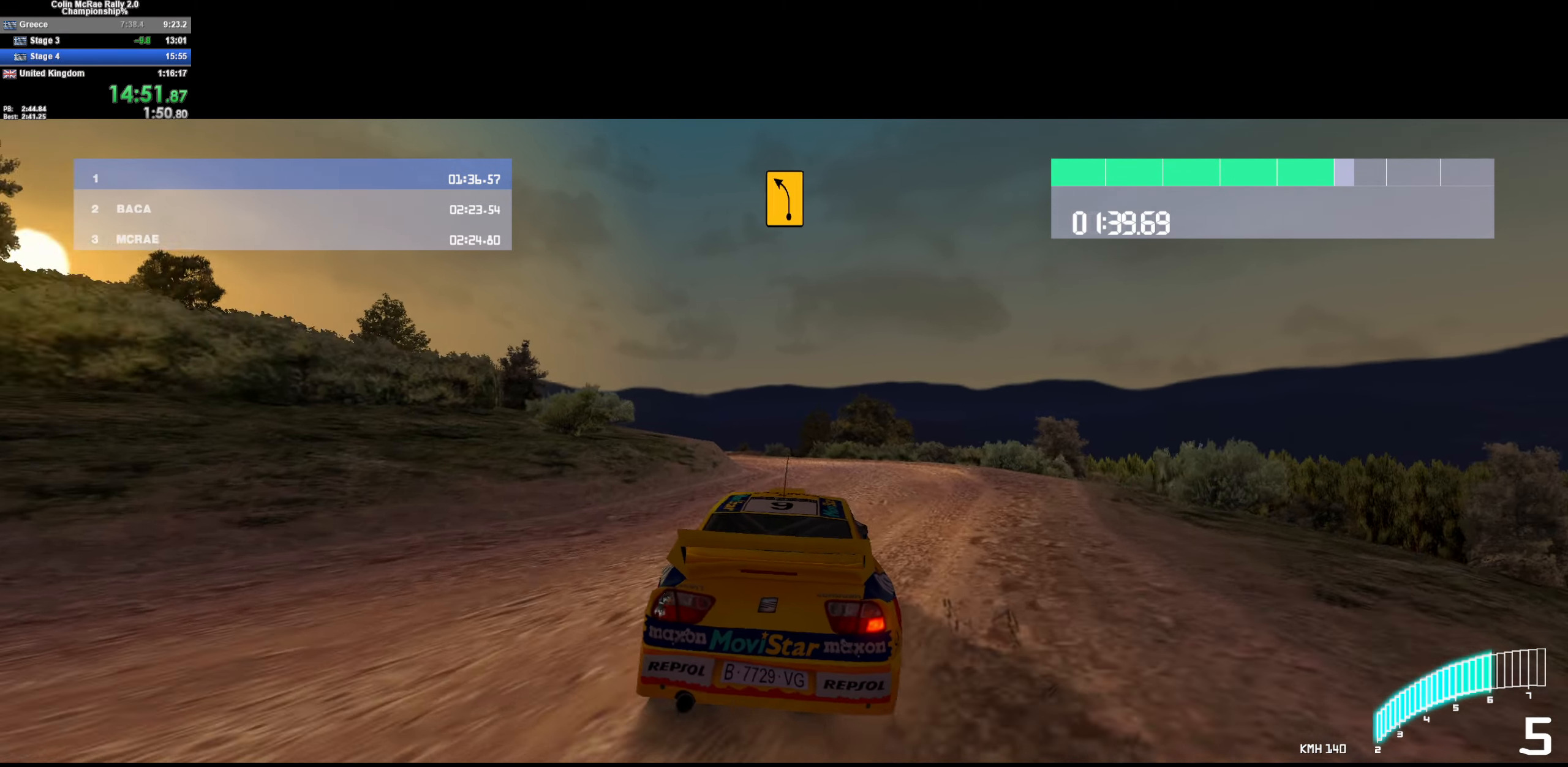
{"keys": ["a", "w"], "events": [[183, "a", "down"], [350, "a", "up"], [500, "a", "down"]]}
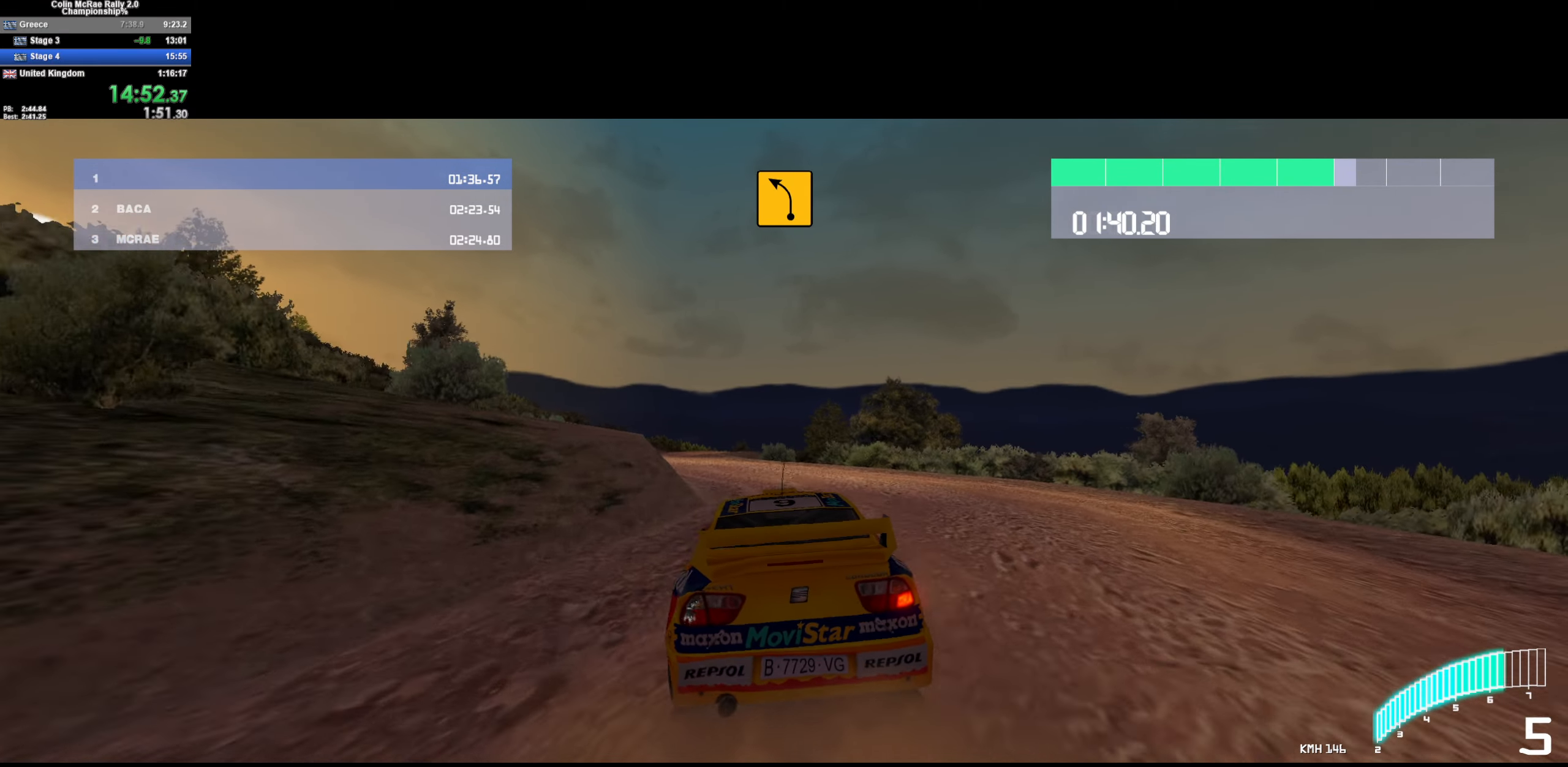
{"keys": ["w"], "events": [[233, "a", "up"], [366, "d", "down"], [466, "d", "up"]]}
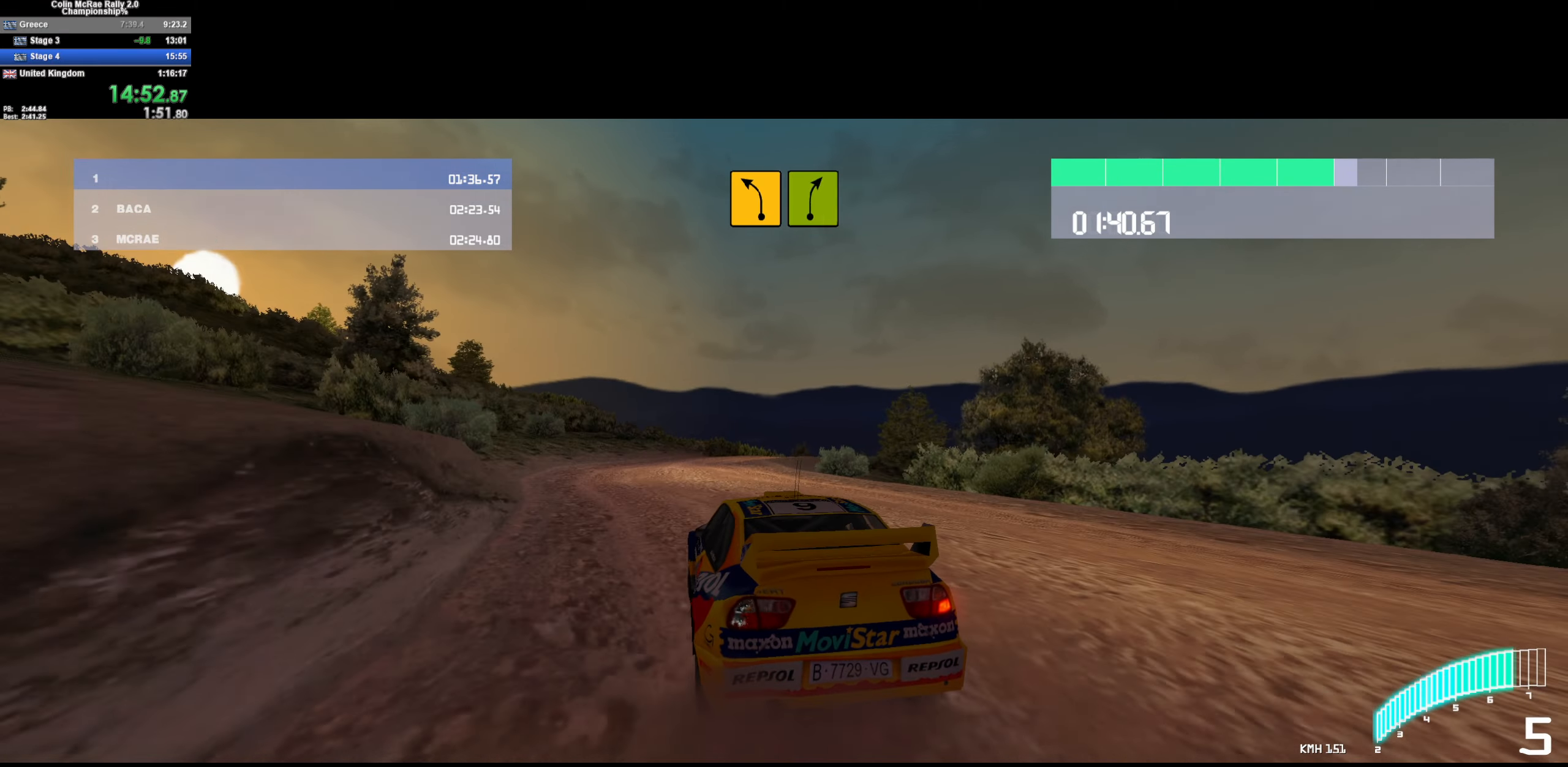
{"keys": ["w"], "events": [[100, "d", "down"], [250, "d", "up"]]}
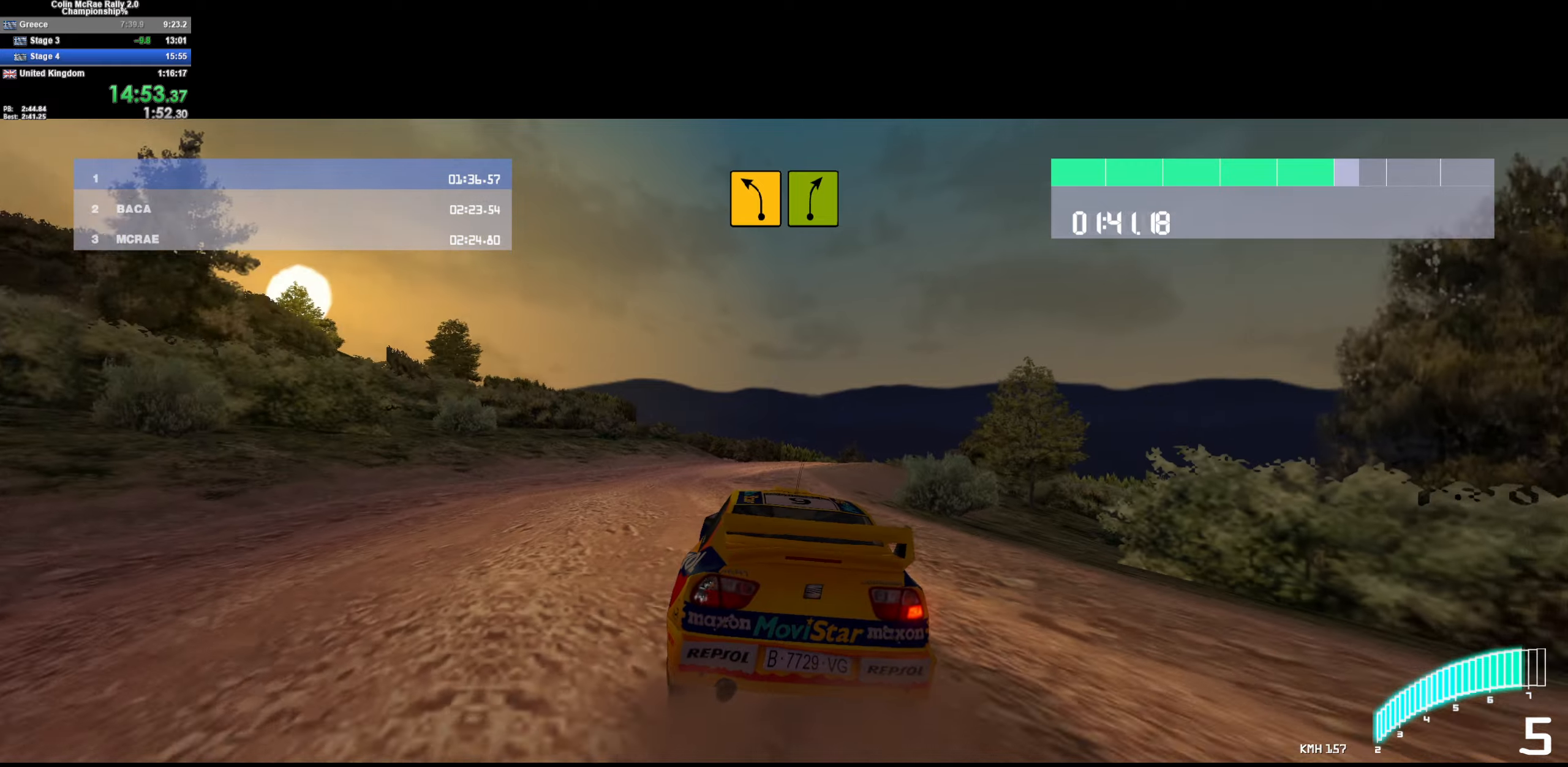
{"keys": ["a", "w"], "events": [[33, "a", "down"], [133, "/", "down"], [133, "a", "up"], [267, "/", "up"], [450, "a", "down"]]}
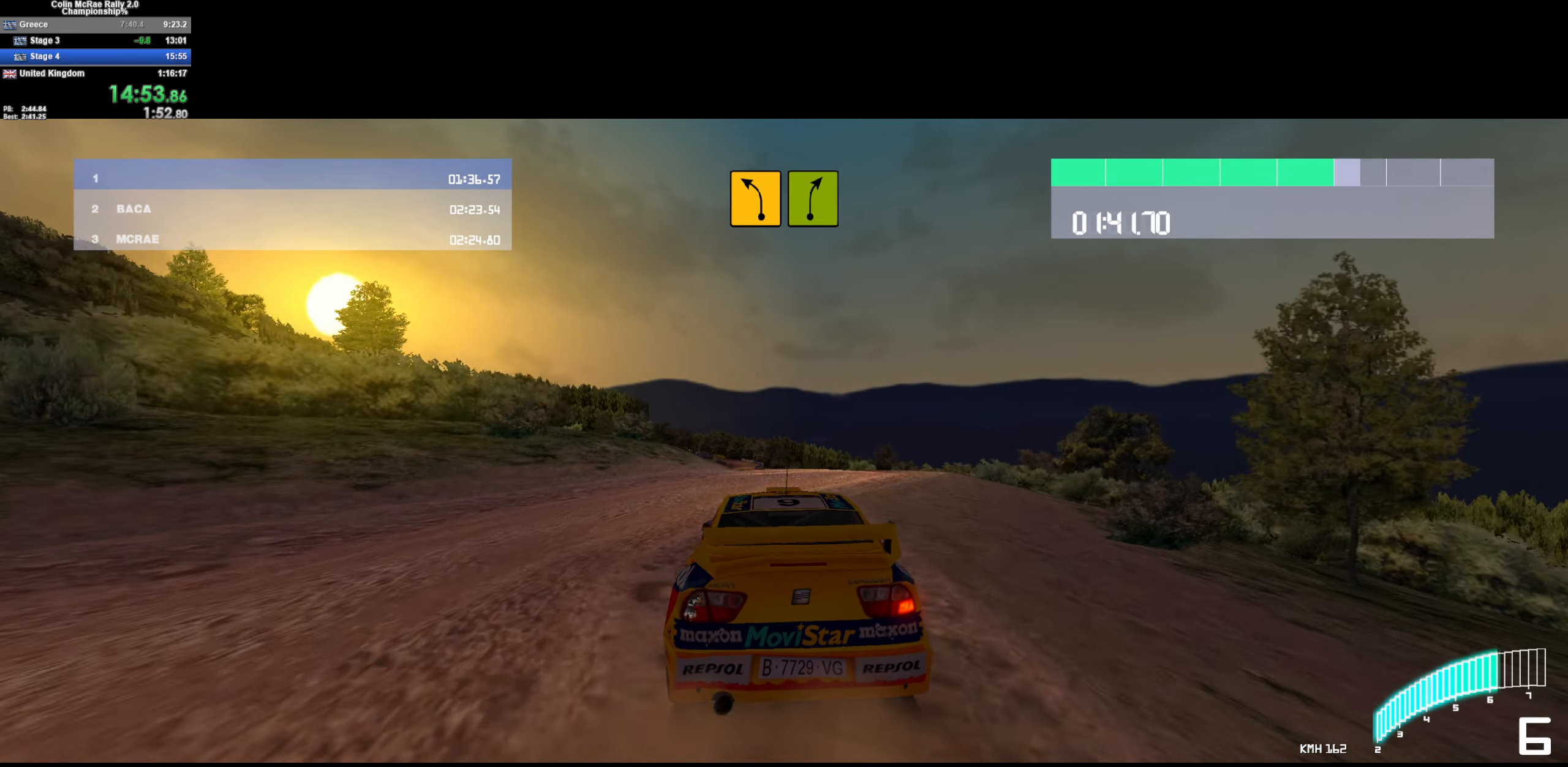
{"keys": ["w"], "events": [[50, "a", "up"], [233, "a", "down"], [333, "a", "up"]]}
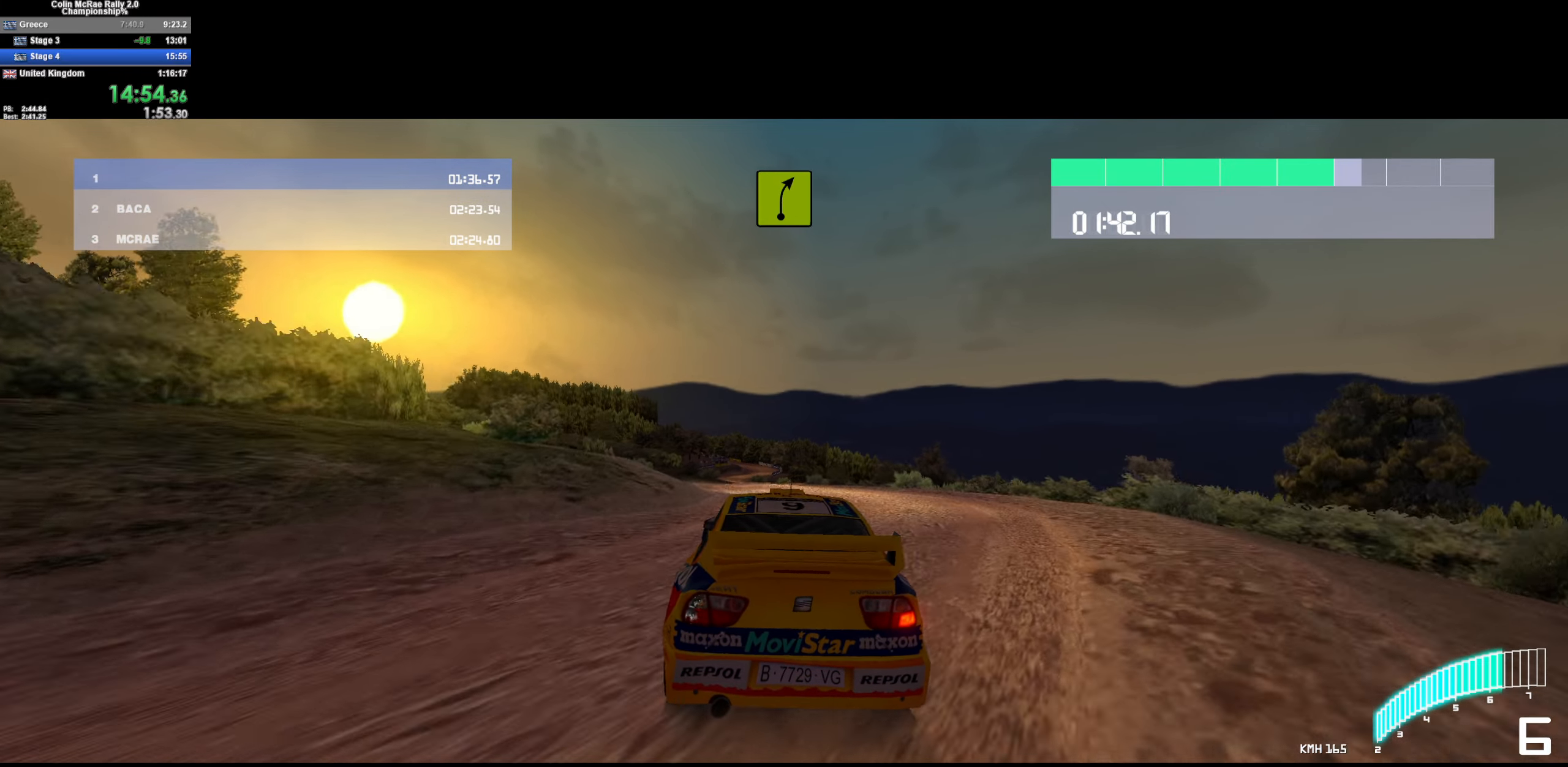
{"keys": ["w"], "events": [[383, "a", "down"], [433, "a", "up"]]}
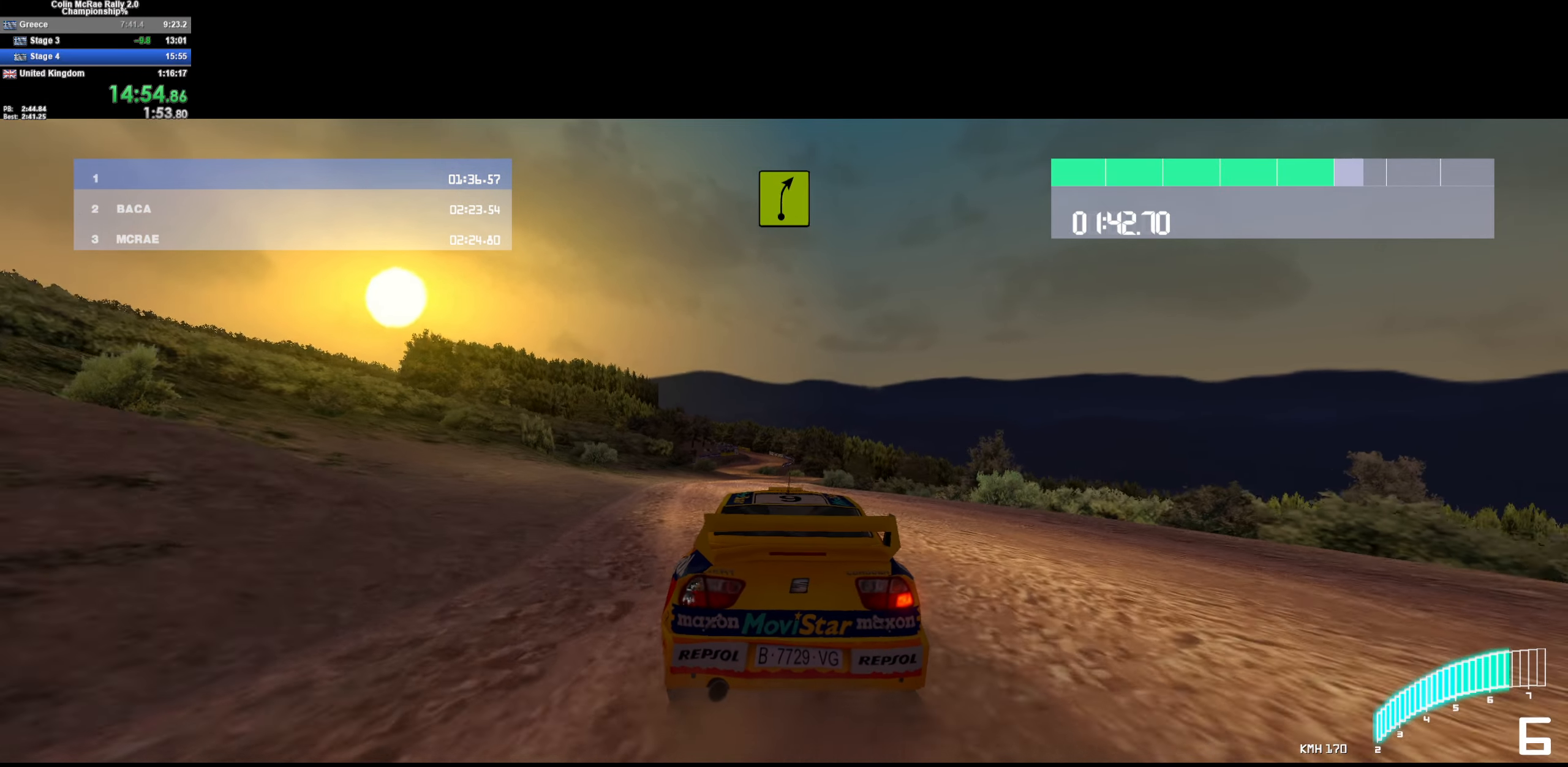
{"keys": ["w"], "events": [[267, "d", "down"], [367, "d", "up"]]}
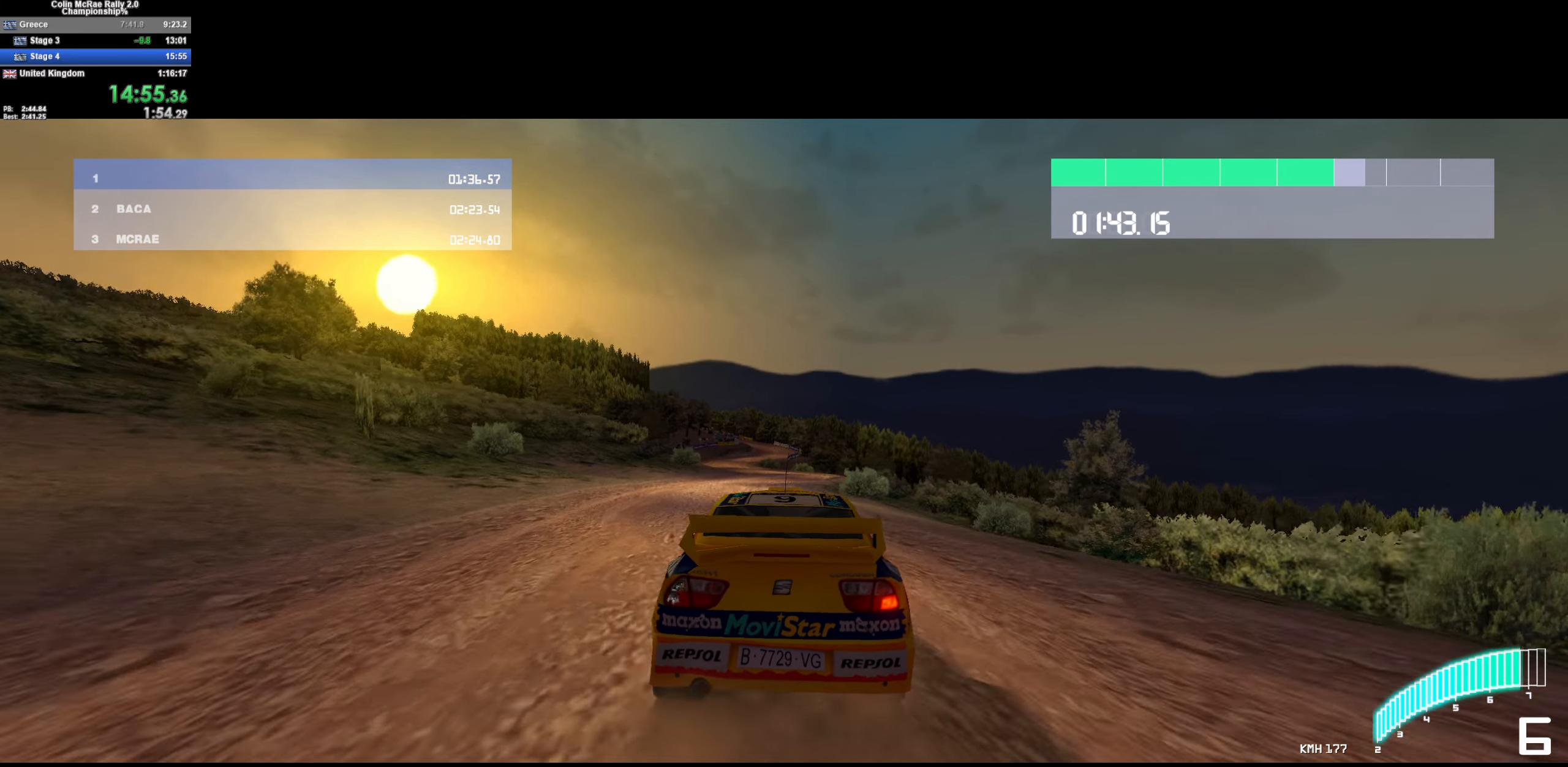
{"keys": ["w"], "events": [[317, "a", "down"], [467, "a", "up"]]}
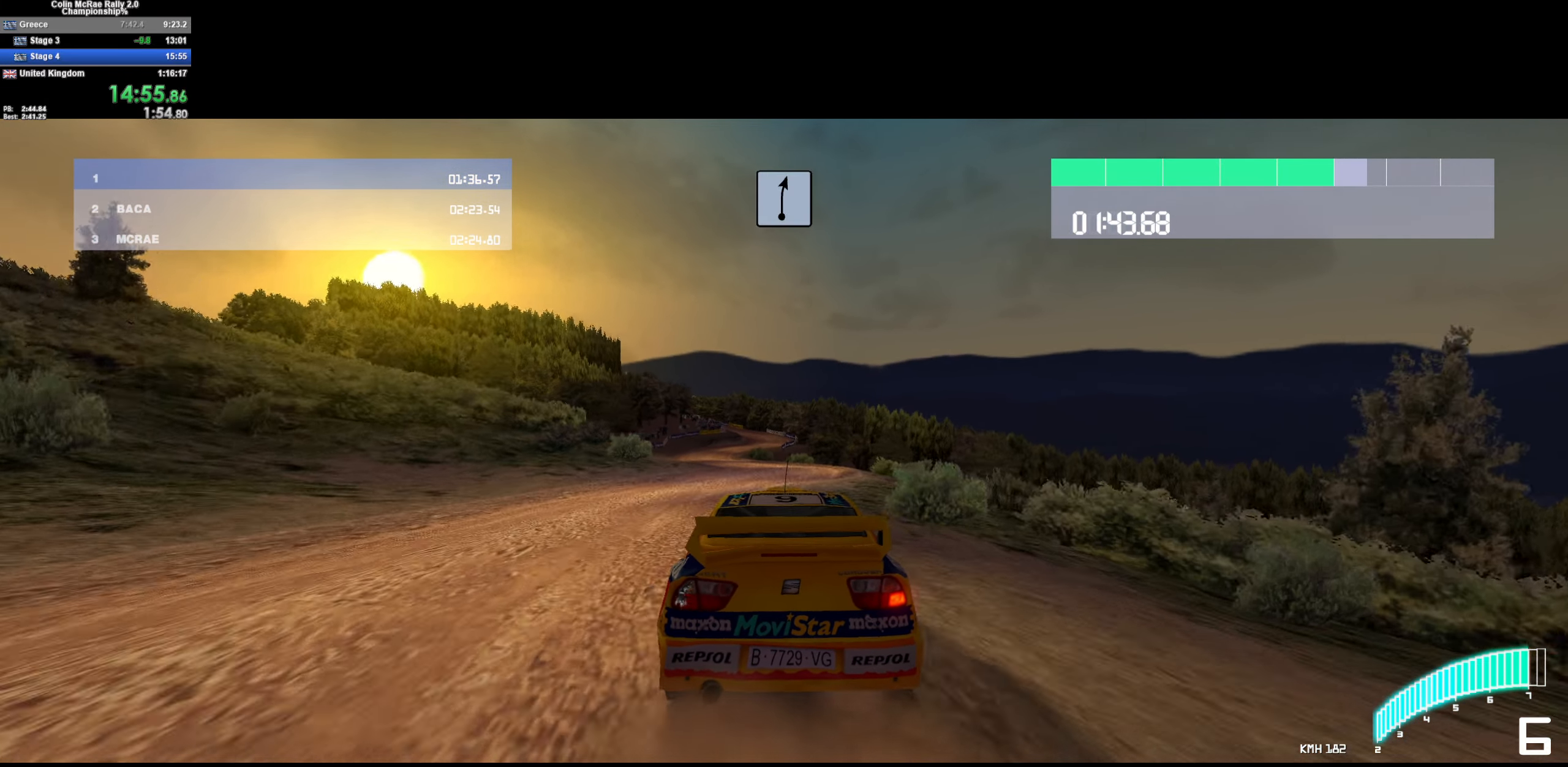
{"keys": ["w"], "events": [[300, "a", "down"], [400, "a", "up"]]}
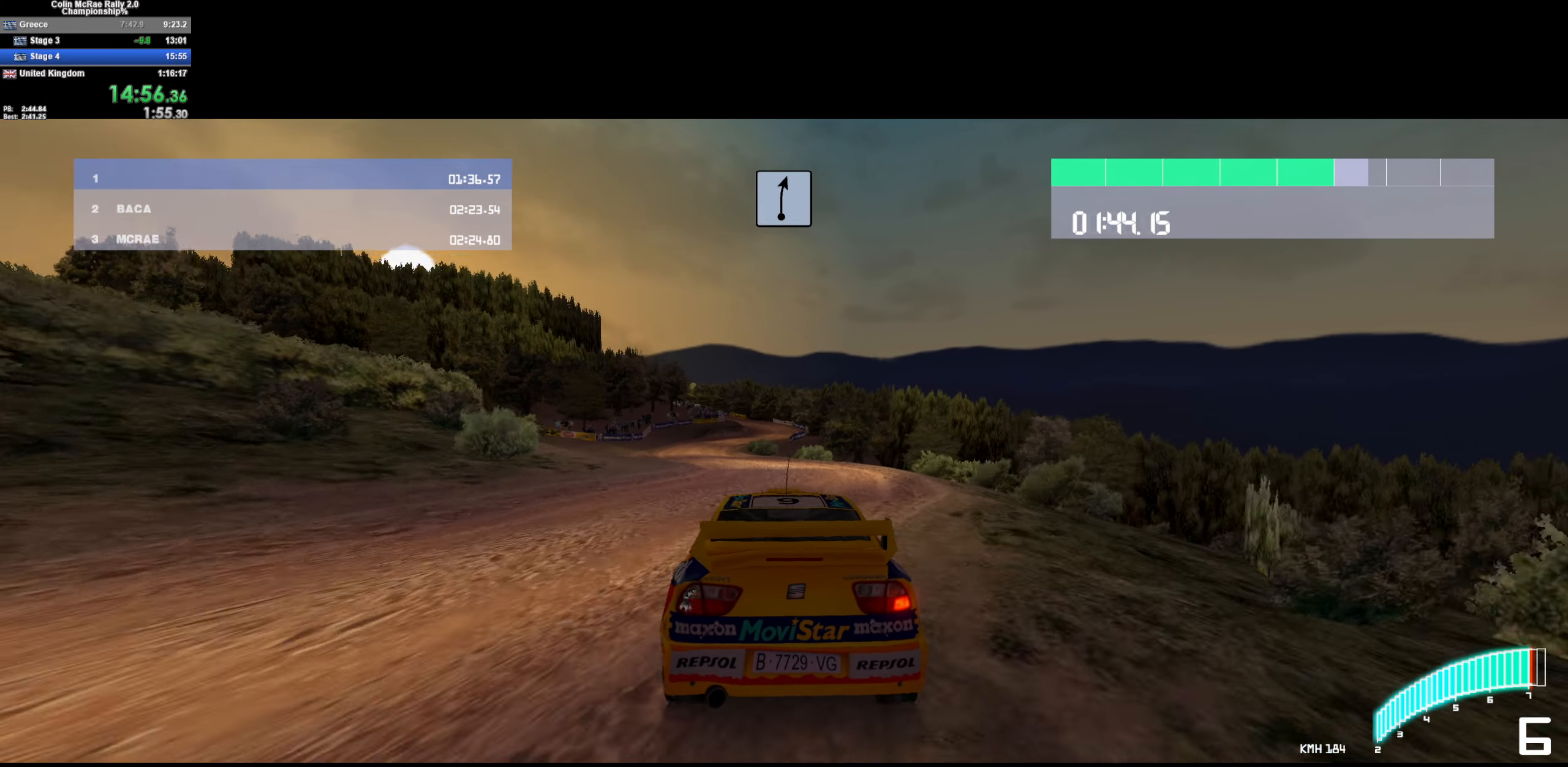
{"keys": ["w"], "events": []}
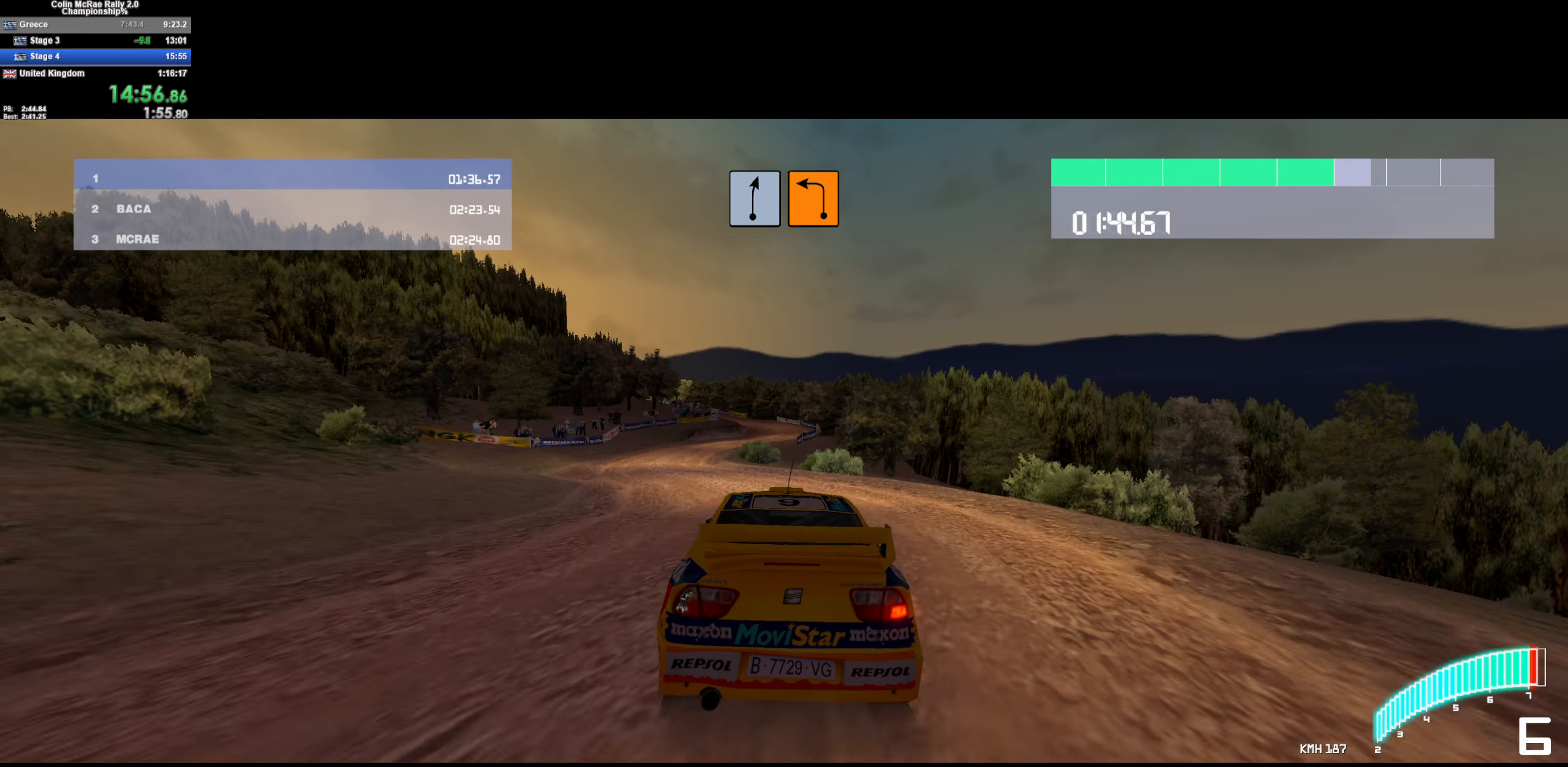
{"keys": ["w"], "events": [[333, "a", "down"], [467, "a", "up"]]}
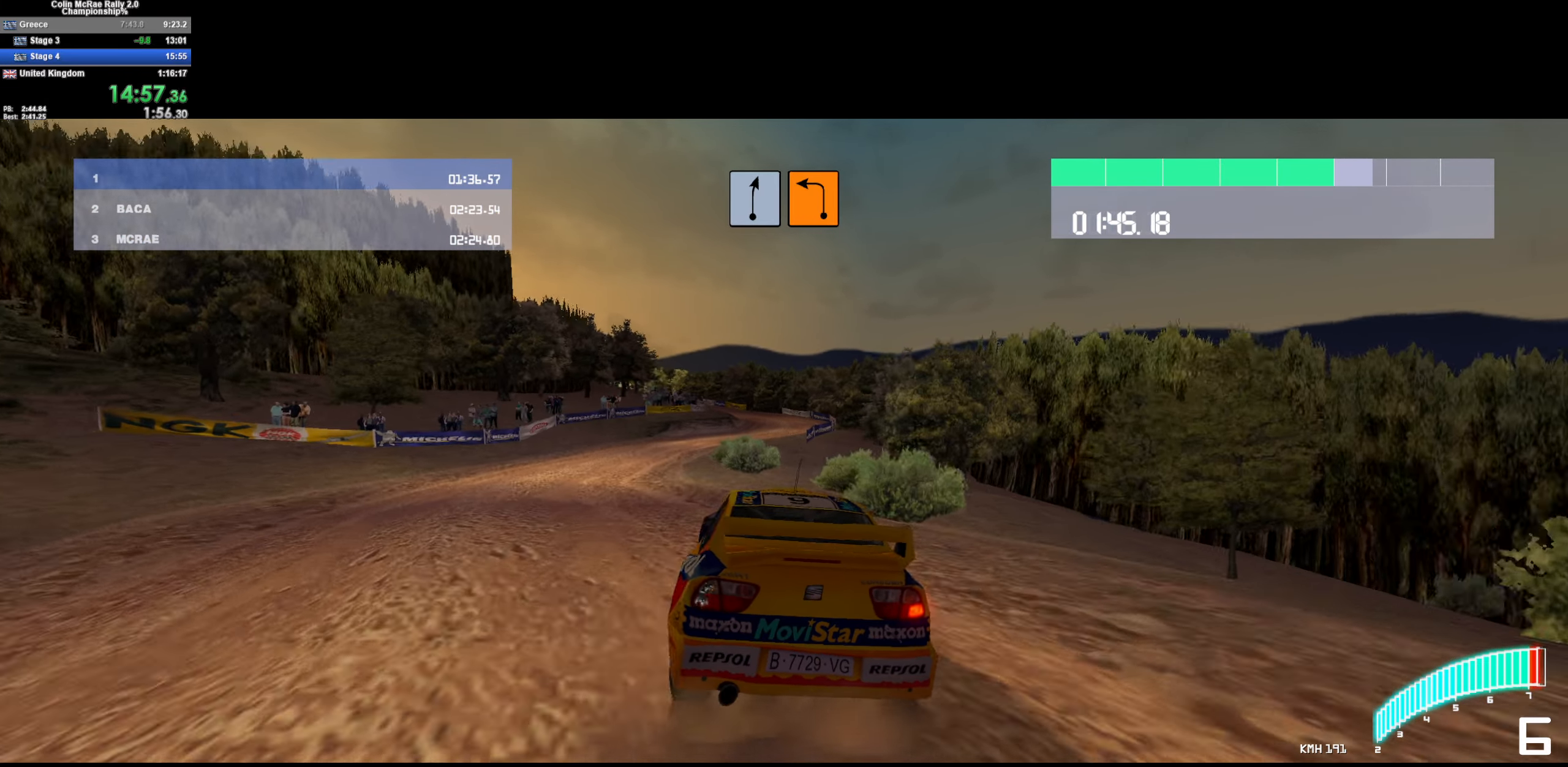
{"keys": ["w"], "events": [[283, "d", "down"], [333, "d", "up"]]}
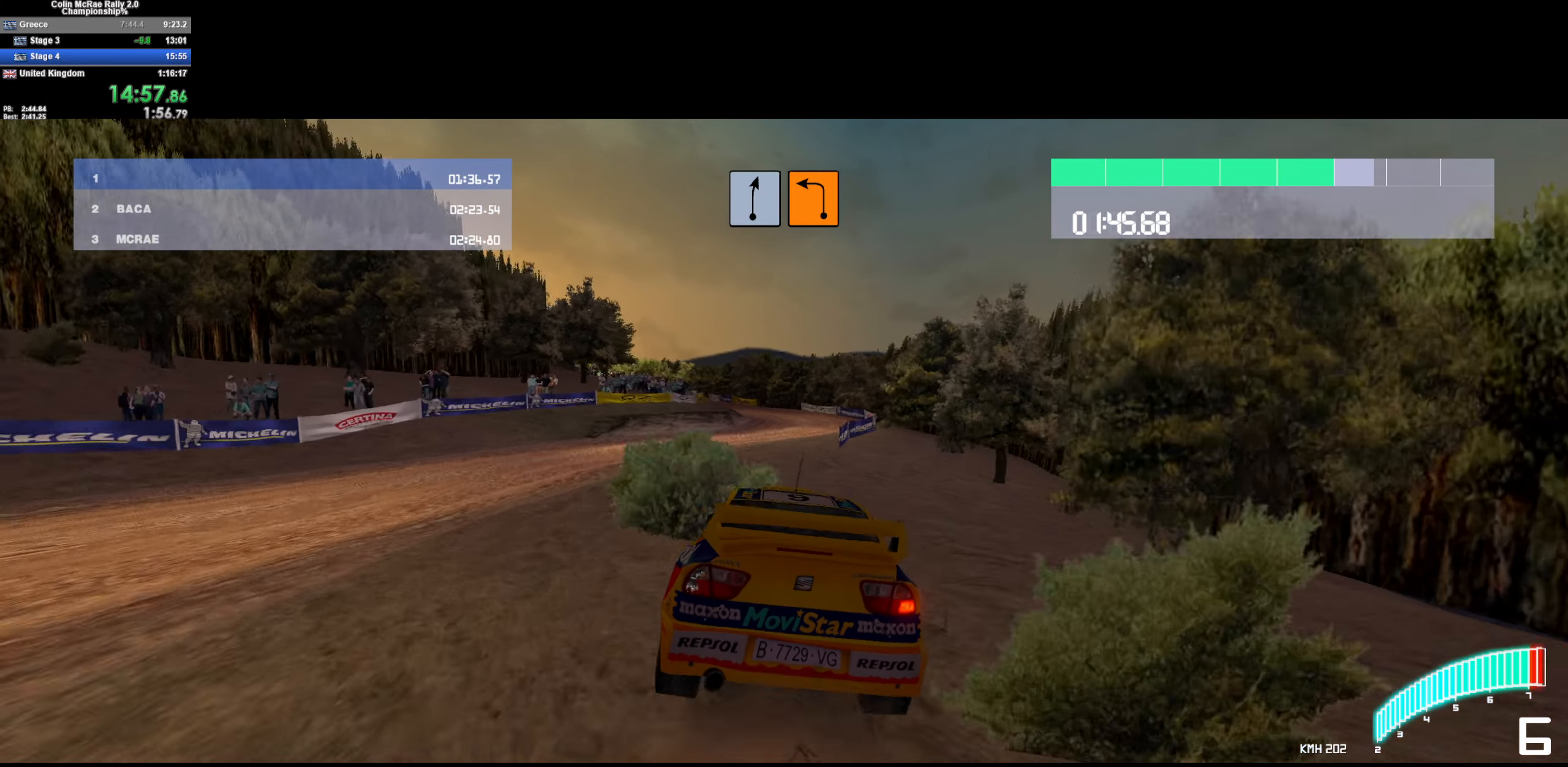
{"keys": ["a", "w"], "events": [[133, "a", "down"], [267, "a", "up"], [417, "a", "down"]]}
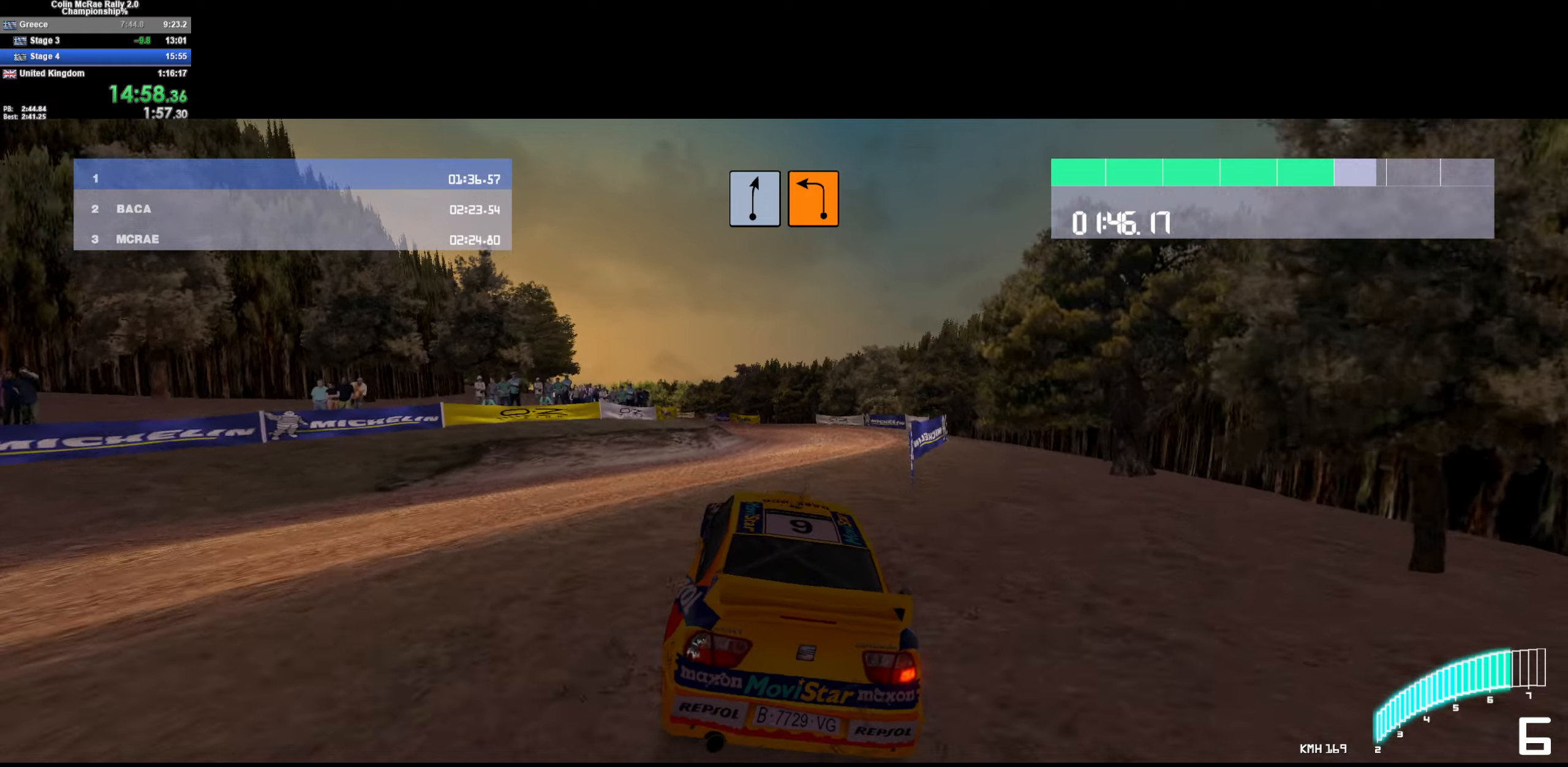
{"keys": ["w"], "events": [[50, "a", "up"], [134, "a", "down"], [284, "a", "up"]]}
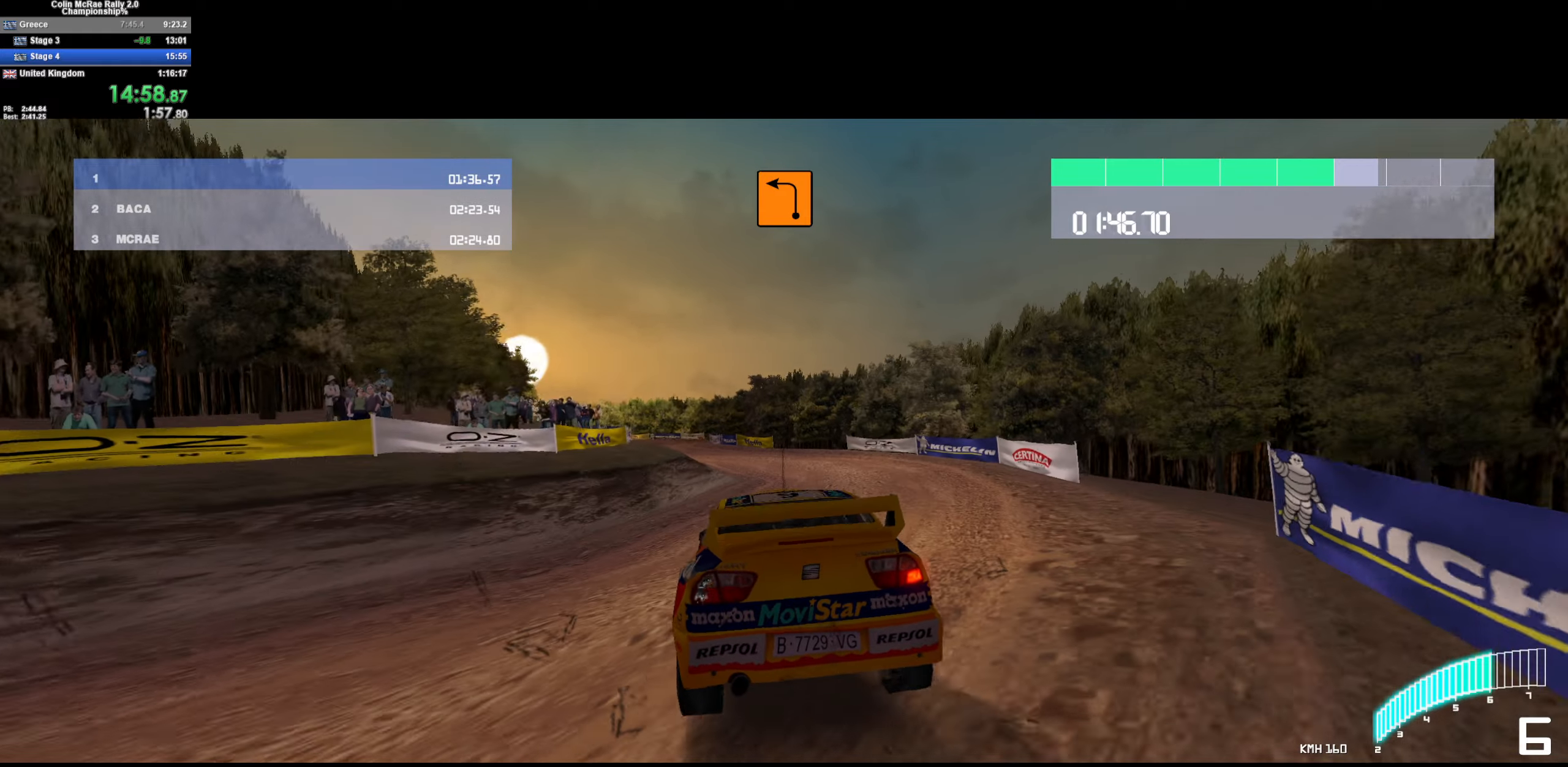
{"keys": ["w"], "events": [[267, "a", "down"], [317, "w", "up"], [500, "a", "up"], [500, "w", "down"]]}
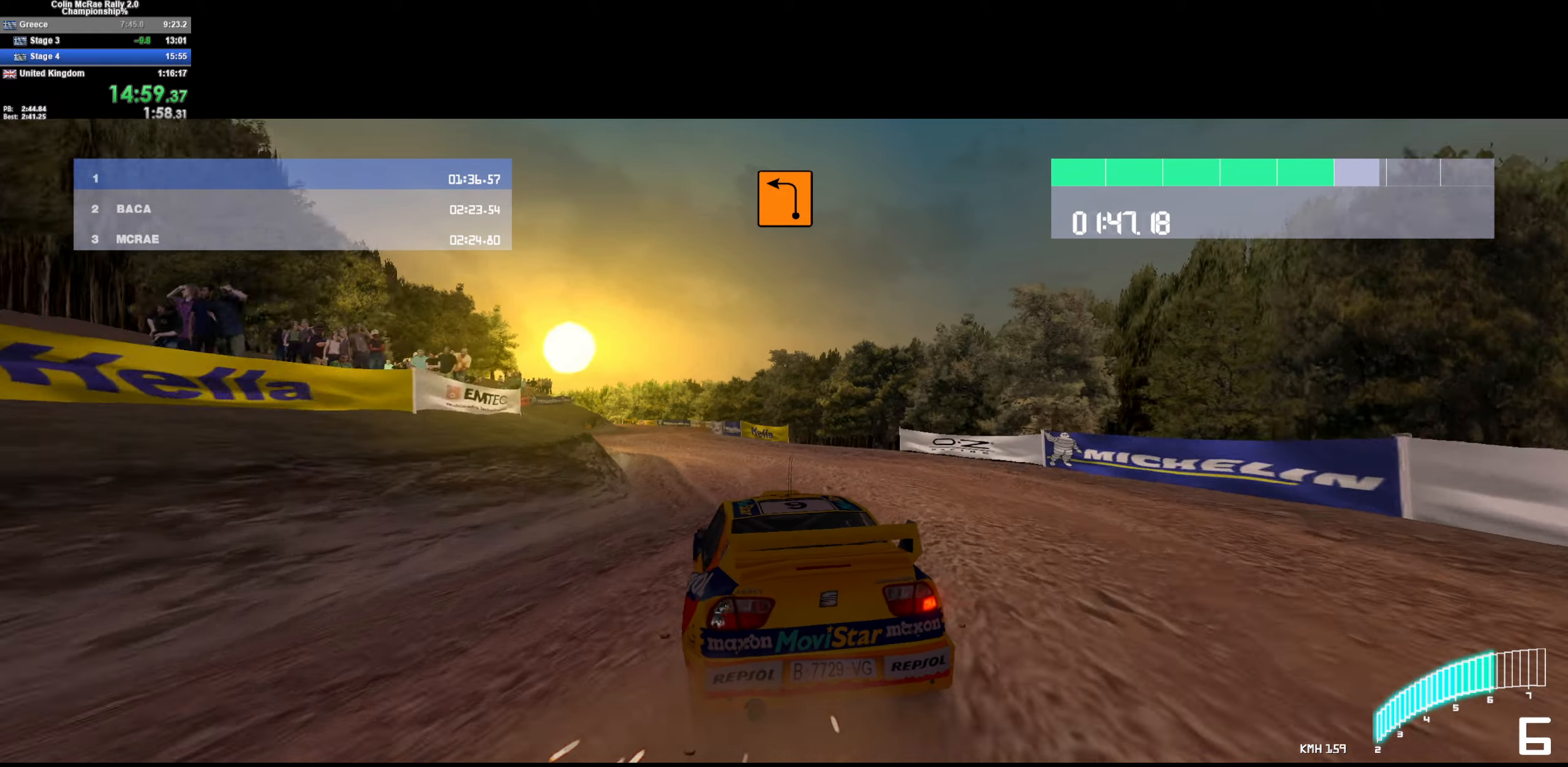
{"keys": ["w"], "events": [[134, "a", "down"], [184, "quote", "down"], [284, "quote", "up"], [417, "a", "up"]]}
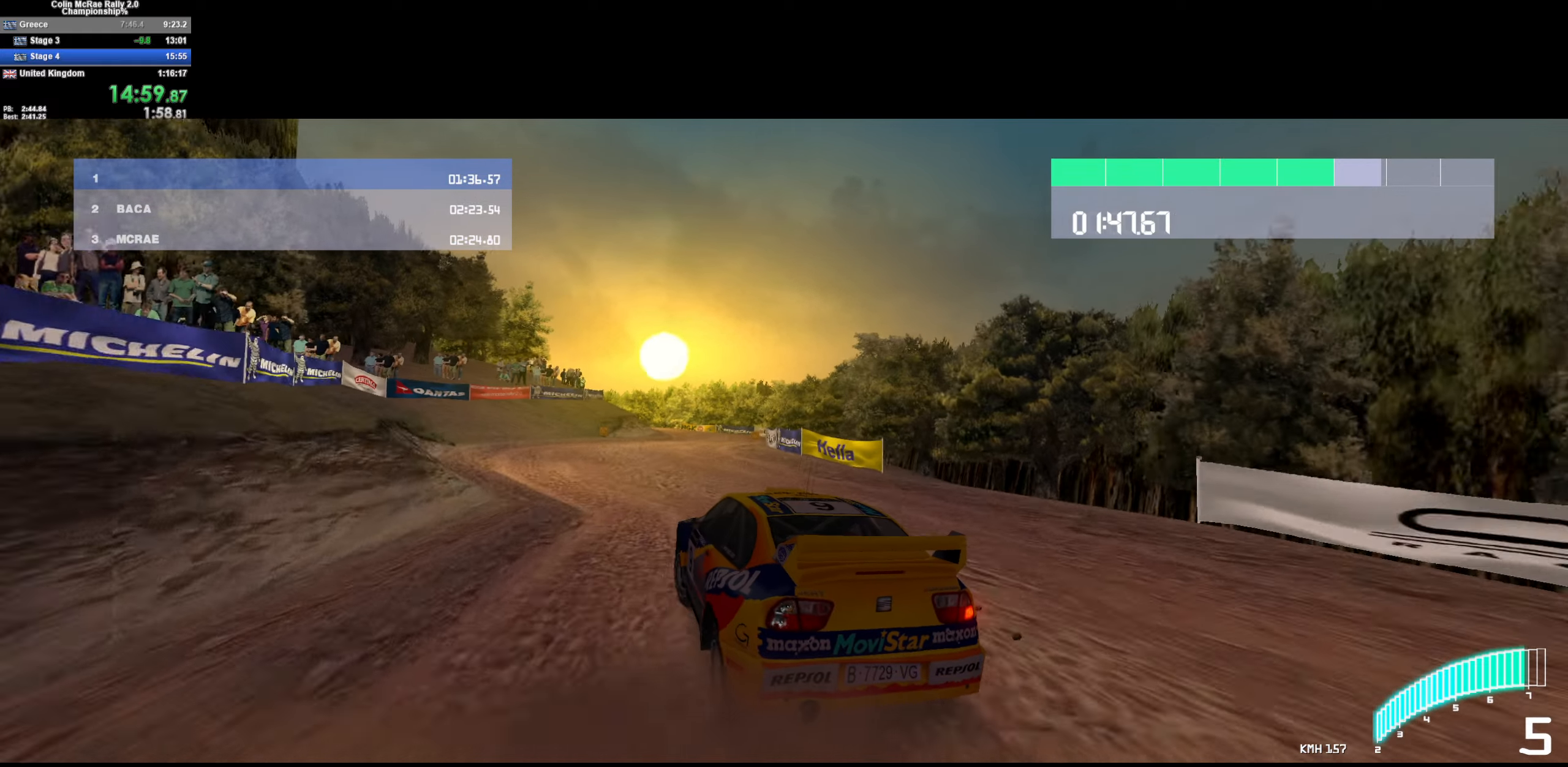
{"keys": ["w"], "events": [[17, "d", "down"], [434, "d", "up"]]}
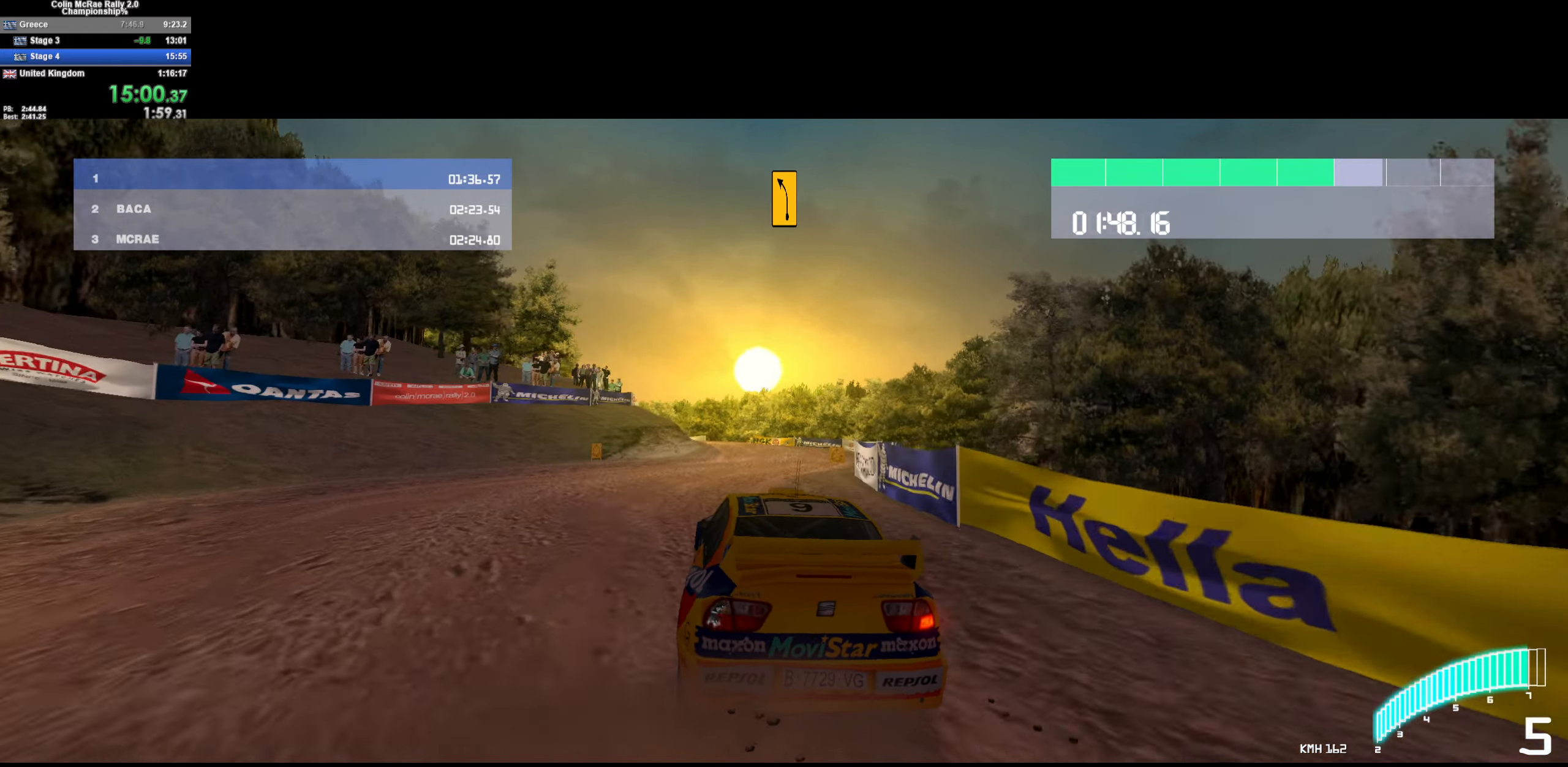
{"keys": ["a"], "events": [[117, "a", "down"], [217, "w", "up"], [267, "a", "up"], [350, "a", "down"]]}
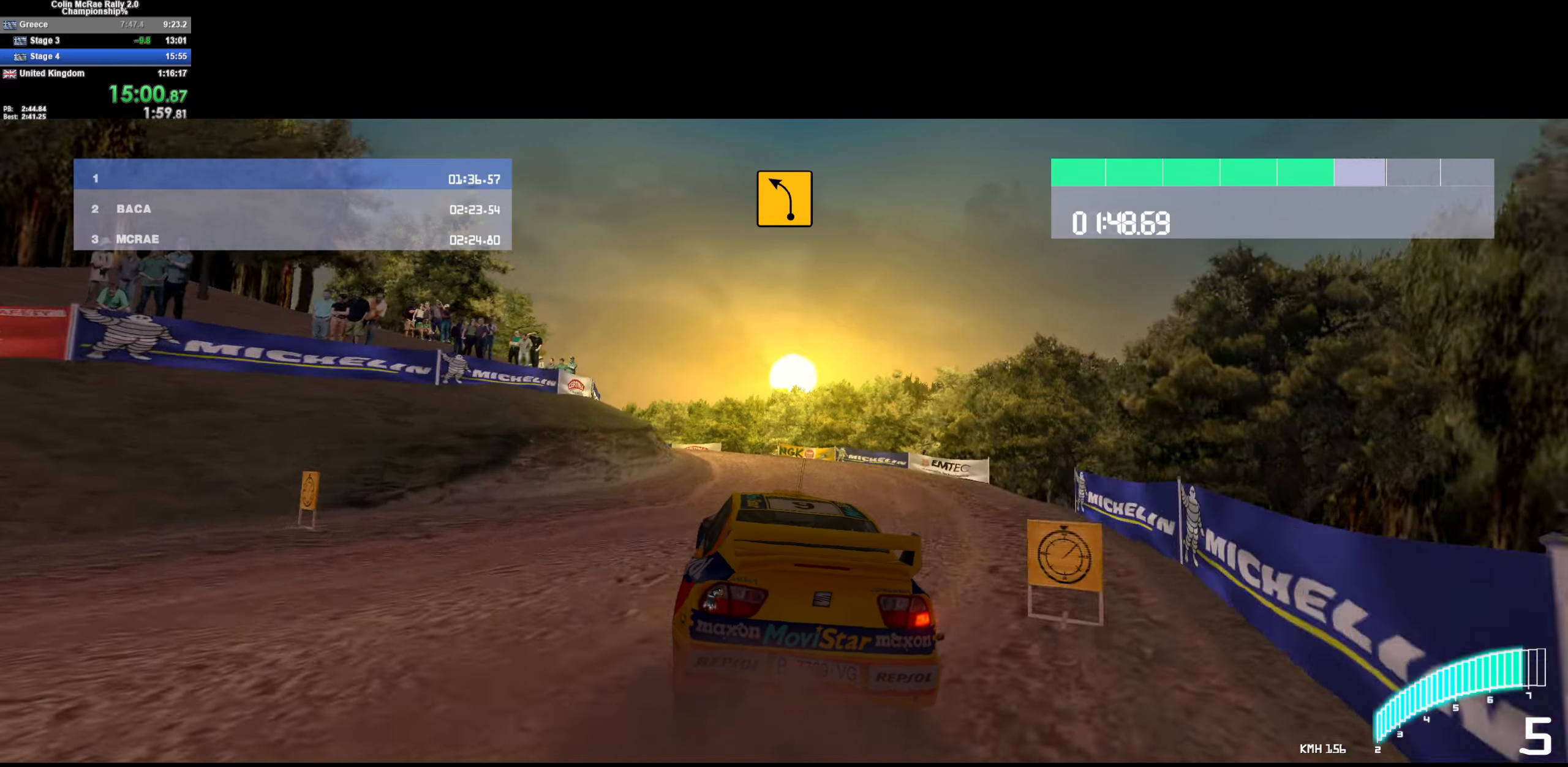
{"keys": ["s"], "events": [[184, "a", "up"], [184, "s", "down"], [284, "a", "down"], [334, "quote", "down"], [417, "a", "up"], [417, "quote", "up"]]}
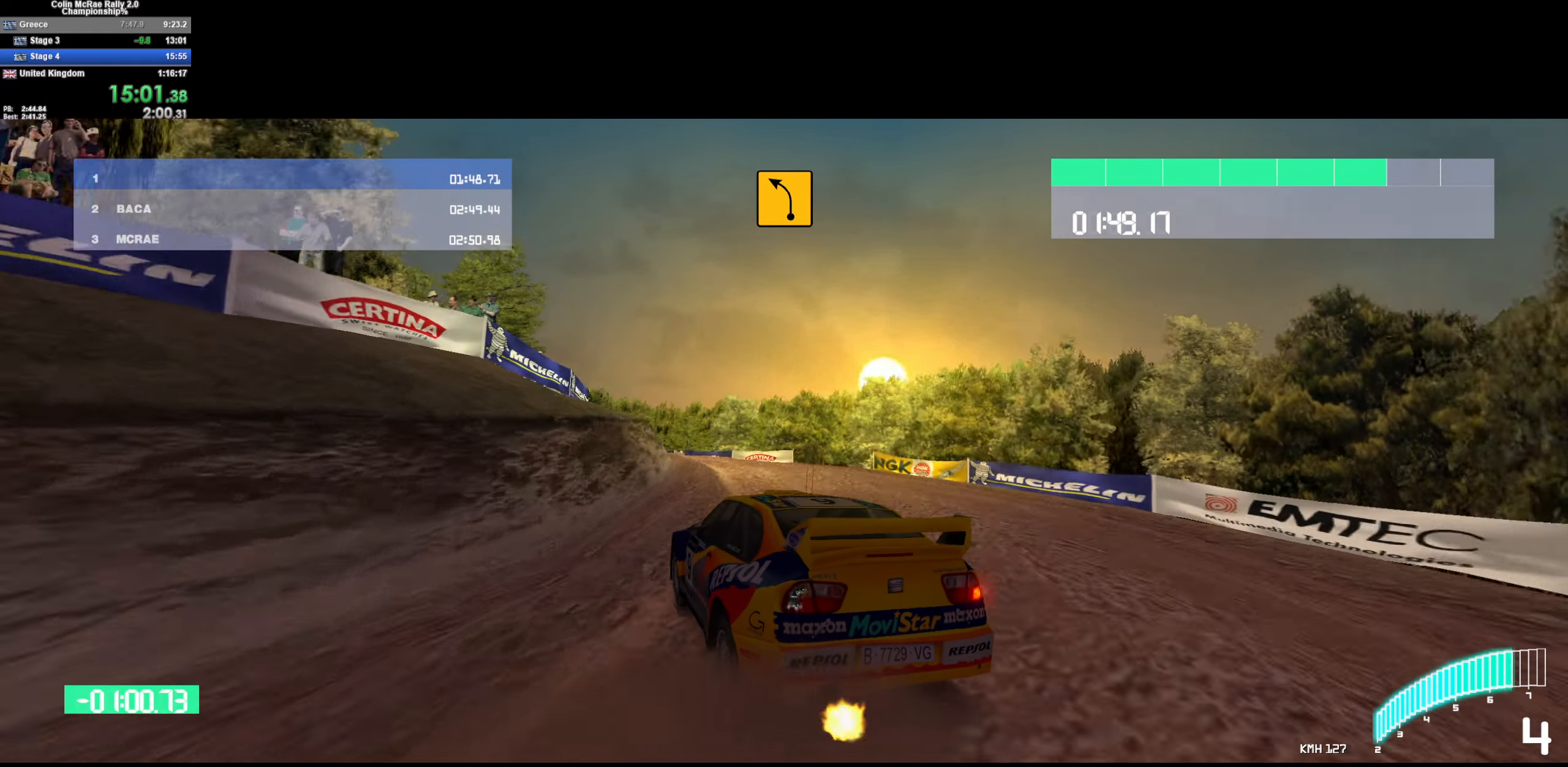
{"keys": ["w"], "events": [[117, "a", "down"], [200, "s", "up"], [334, "w", "down"], [484, "a", "up"]]}
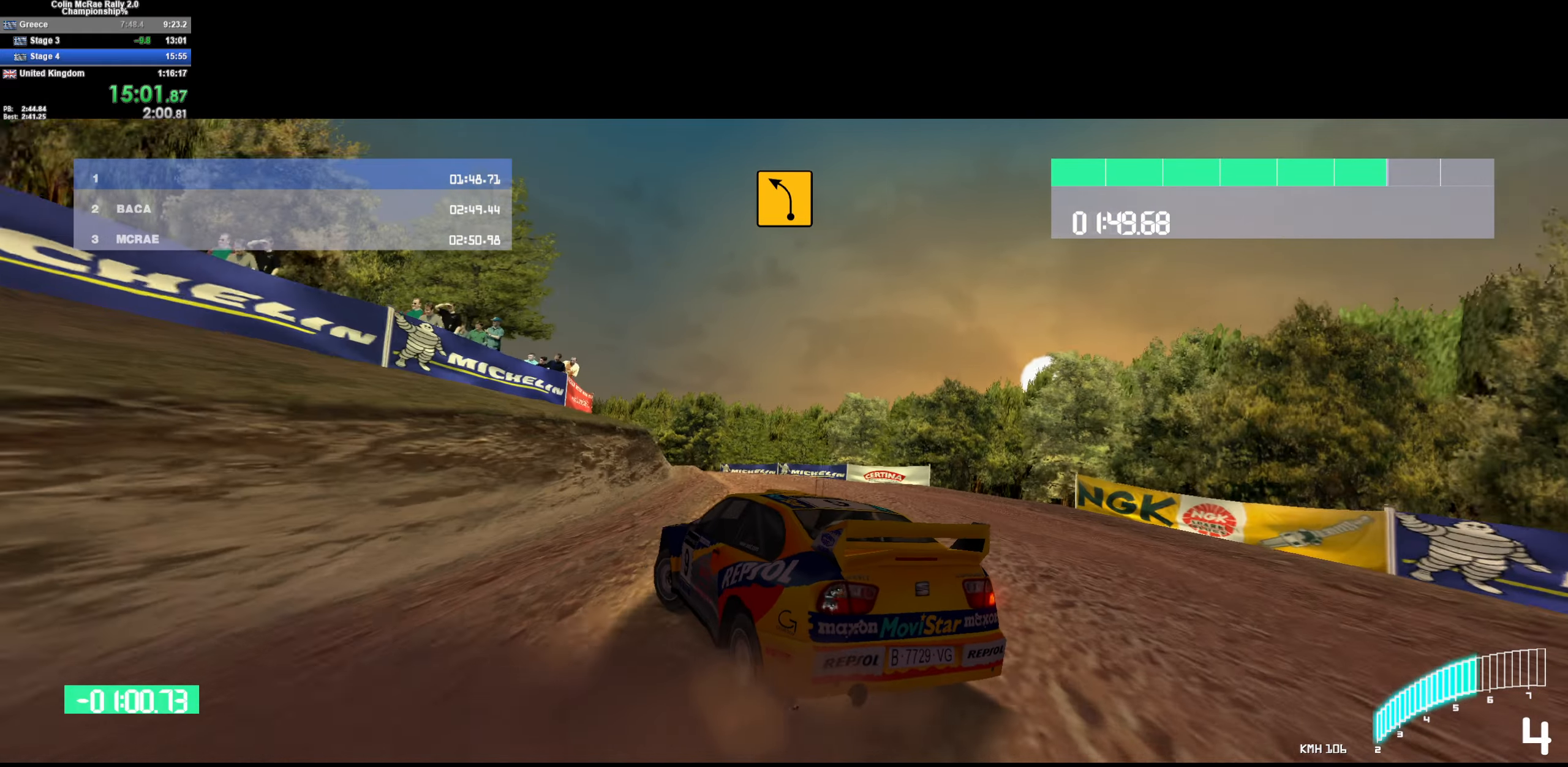
{"keys": ["a", "w"], "events": [[84, "d", "down"], [267, "d", "up"], [500, "a", "down"]]}
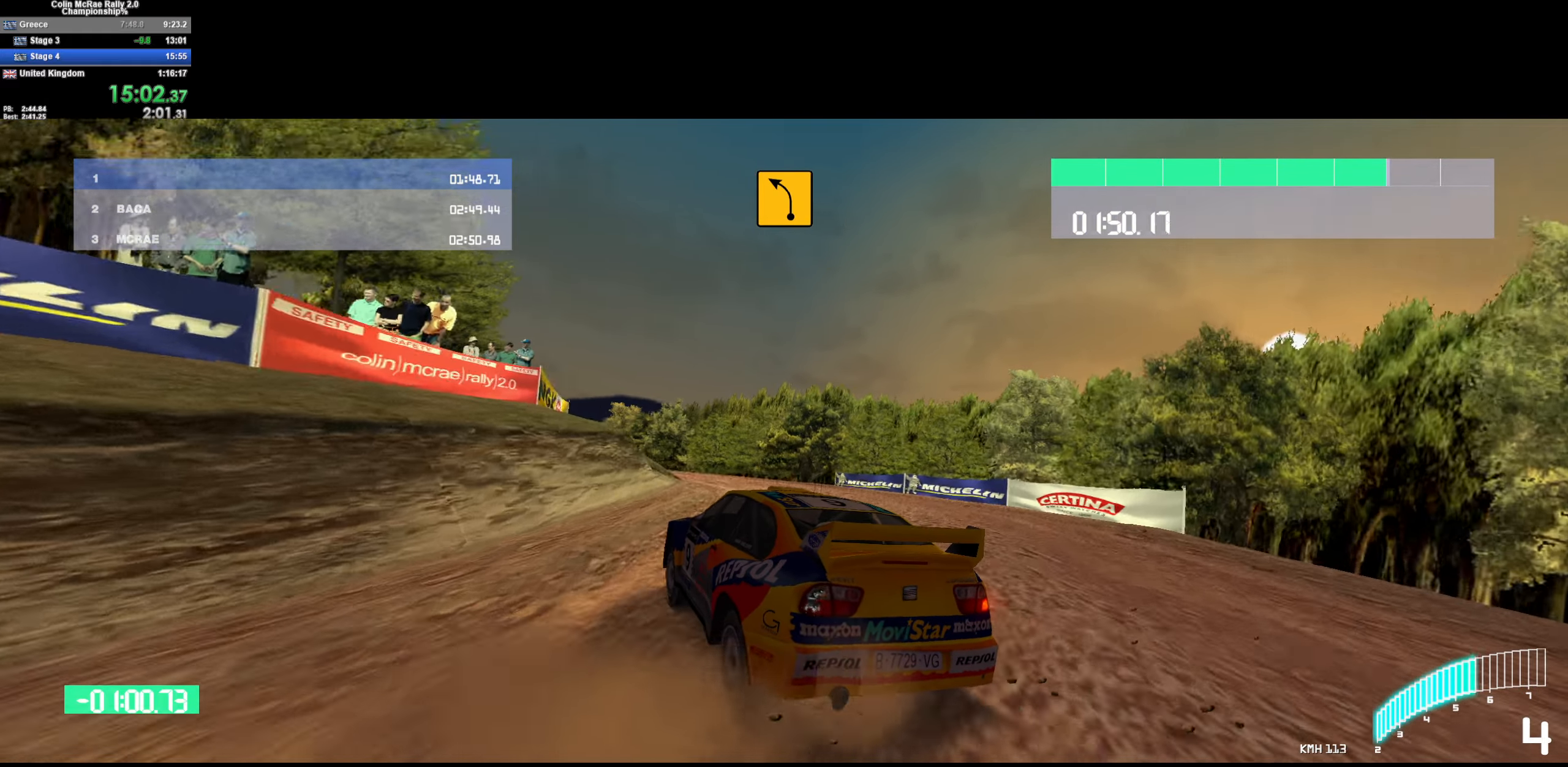
{"keys": ["w"], "events": [[84, "a", "up"], [367, "d", "down"], [467, "d", "up"]]}
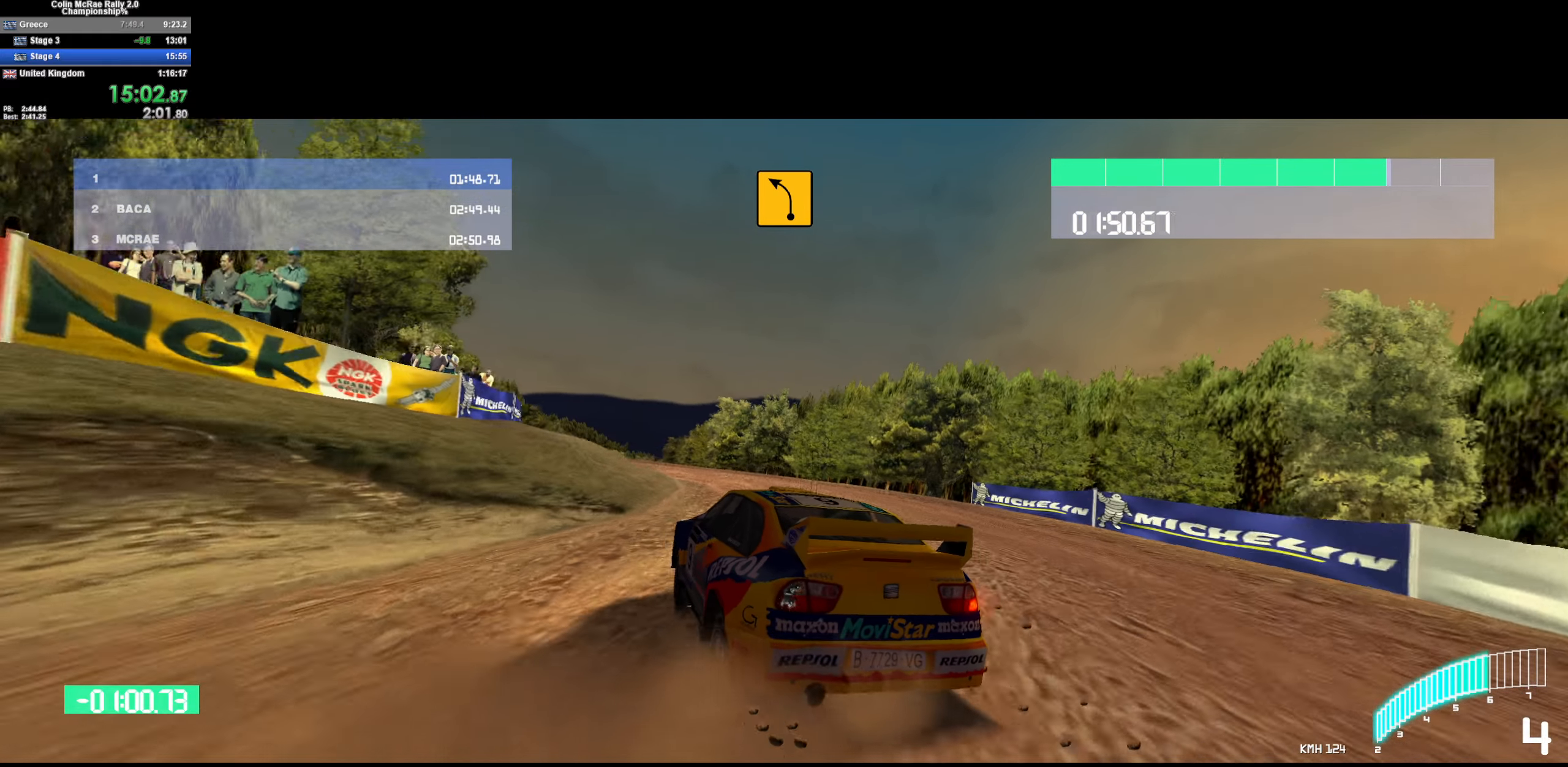
{"keys": ["a", "w"], "events": [[200, "a", "down"], [300, "a", "up"], [483, "a", "down"]]}
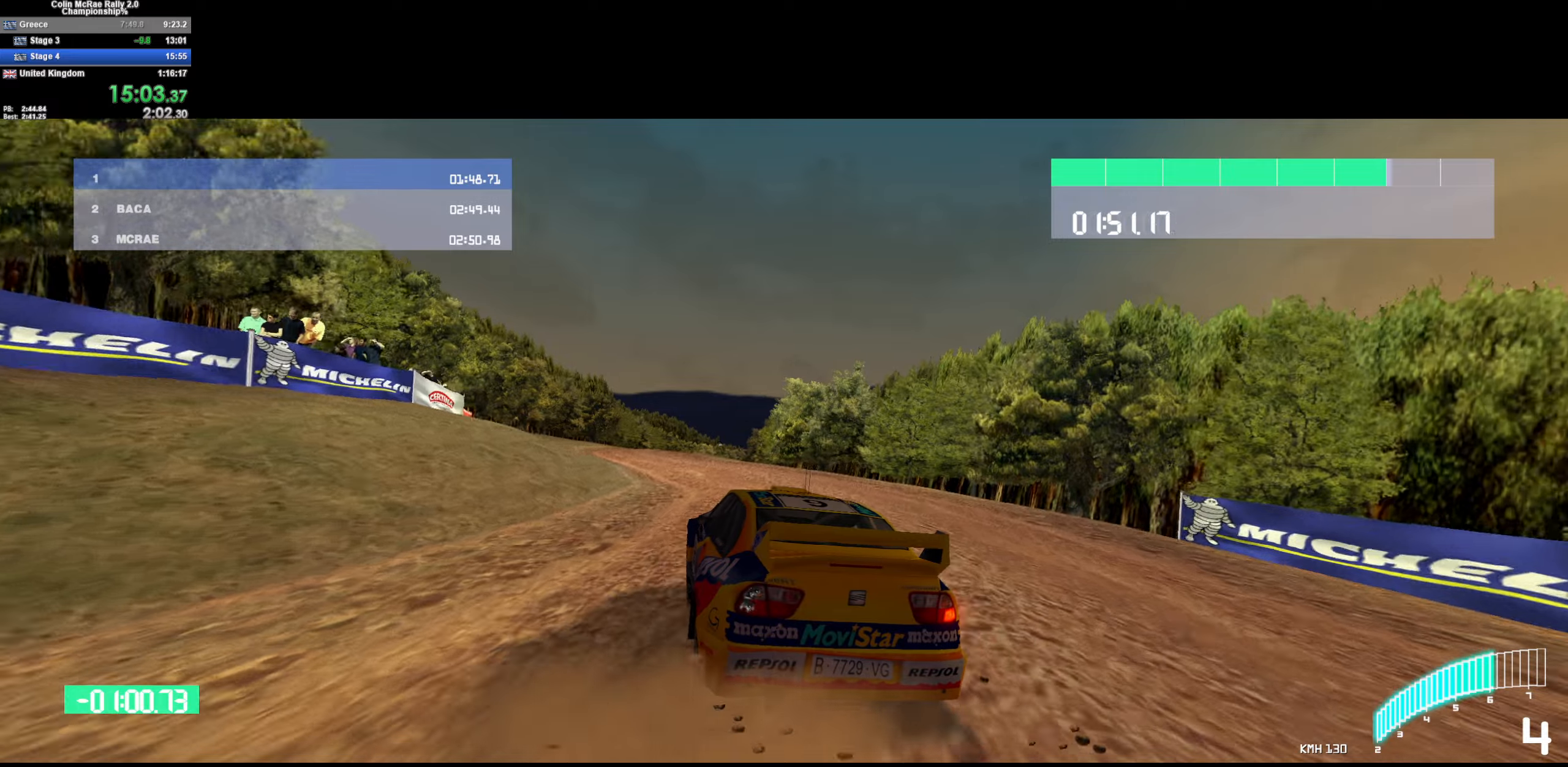
{"keys": ["w"], "events": [[116, "a", "up"], [233, "a", "down"], [450, "a", "up"]]}